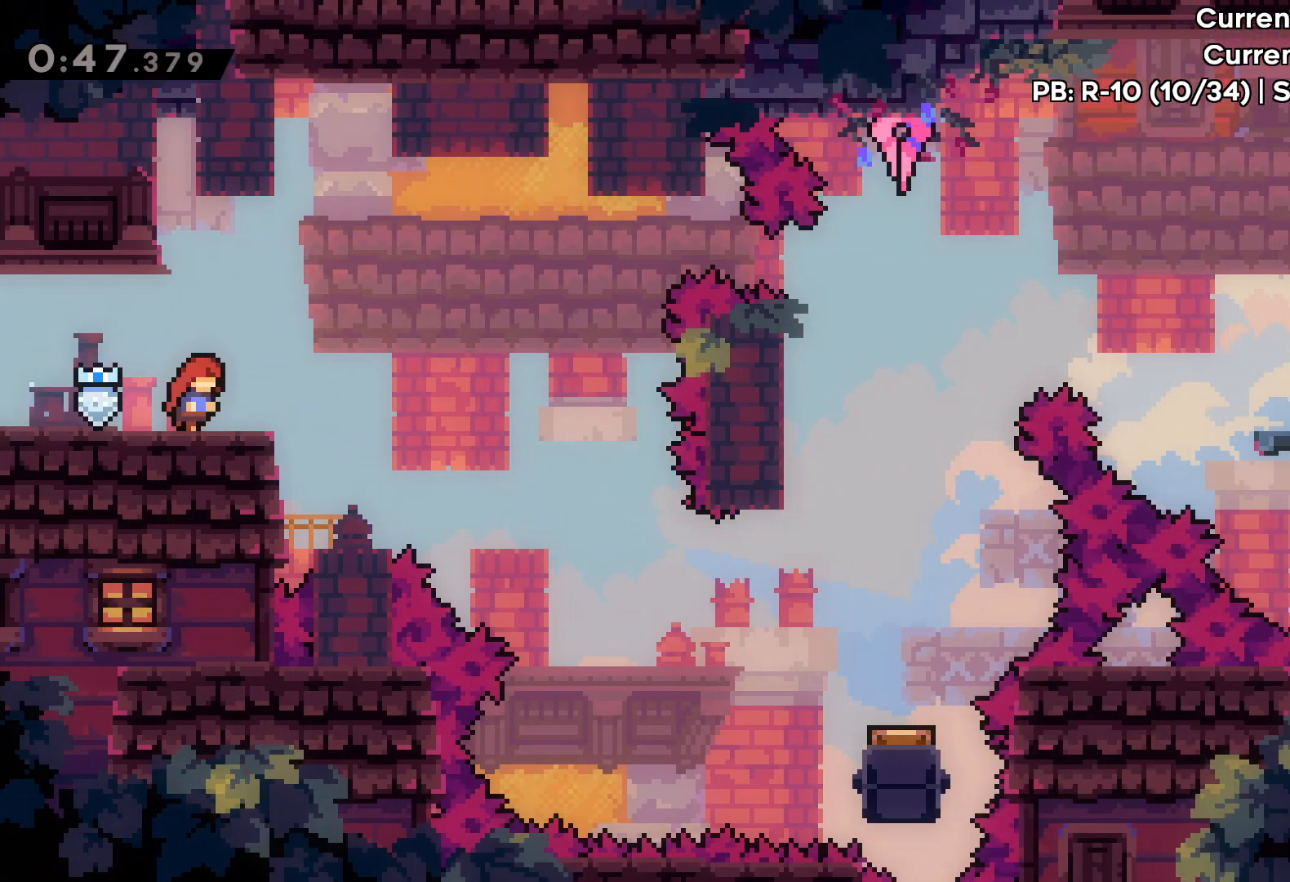
Gameplay with keyboard; each line is a JSON object with the keys held at the frame after it. "events" lists presses ("down") and releases ("up") of "dash", "down", "grab", "jump", "left", "right" and "up" between this image and that frame as [ms after this image, input, new state], when the widget could be followed in between. No other keys are recorded. Mouse input is not recorded. Key names are as the overlay labels them; some are game actions (e.g. jump) rather than physical keys.
{"keys": ["jump", "right"], "events": [[50, "jump", "down"]]}
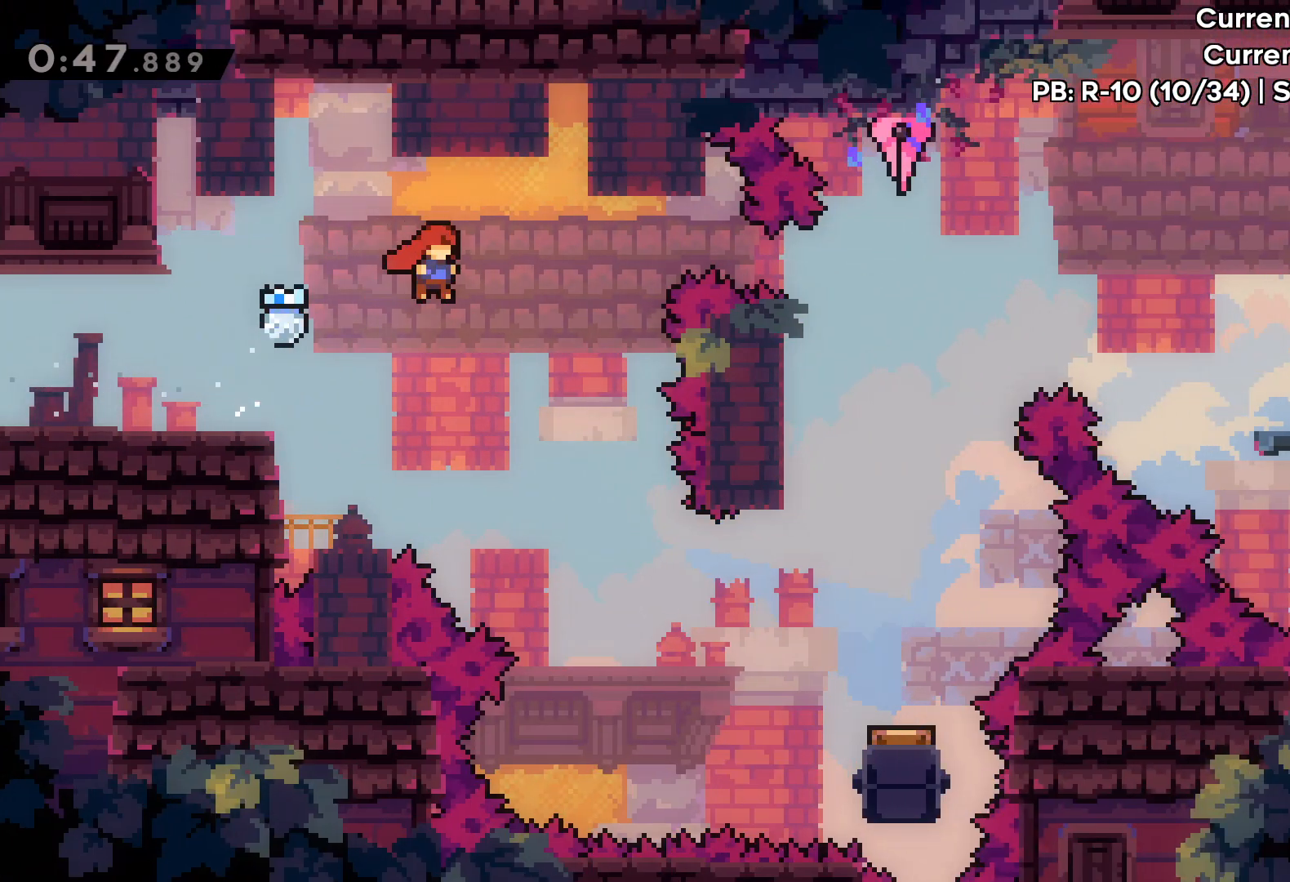
{"keys": ["jump", "right"], "events": []}
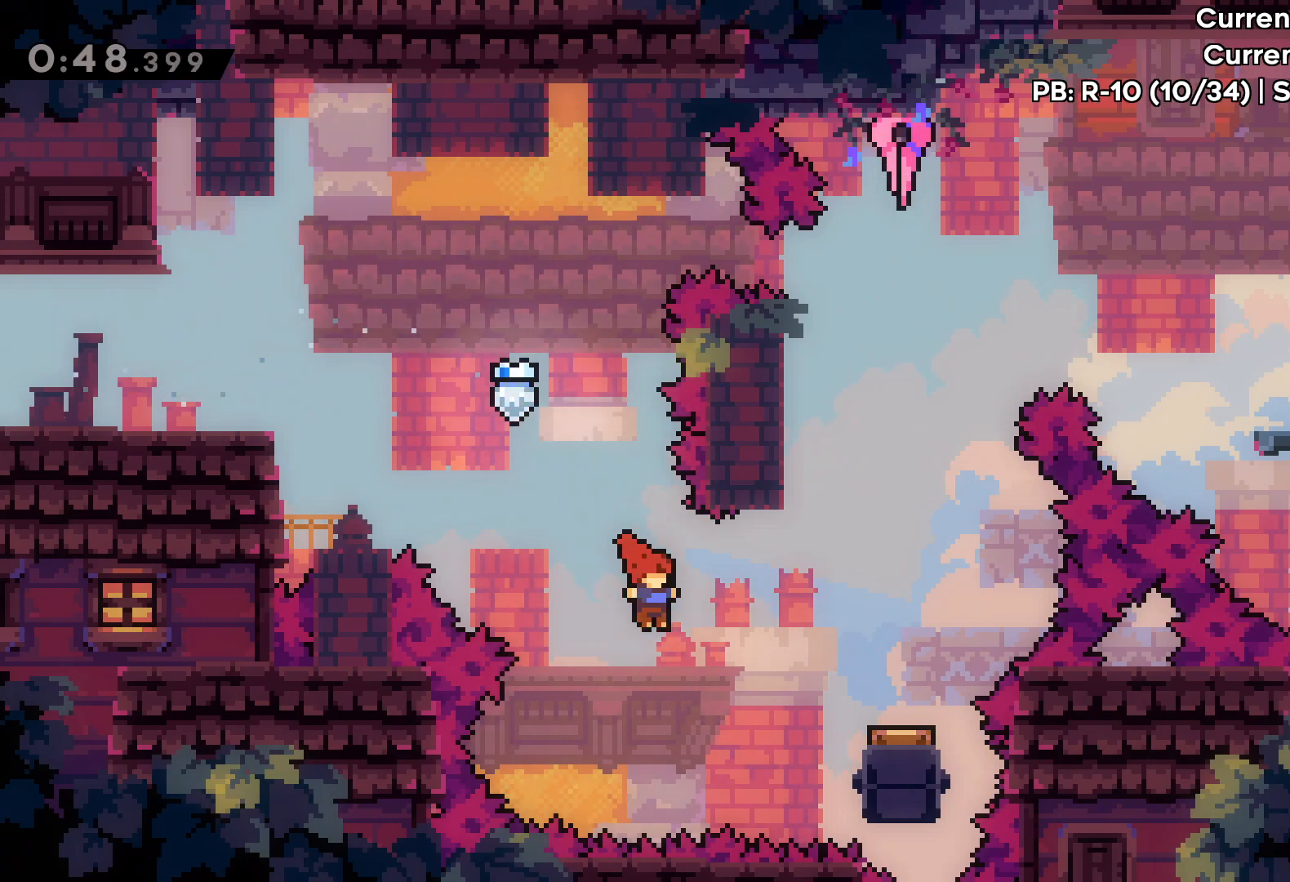
{"keys": [], "events": [[17, "jump", "up"], [17, "up", "down"], [67, "dash", "down"], [217, "dash", "up"], [267, "up", "up"], [283, "right", "up"]]}
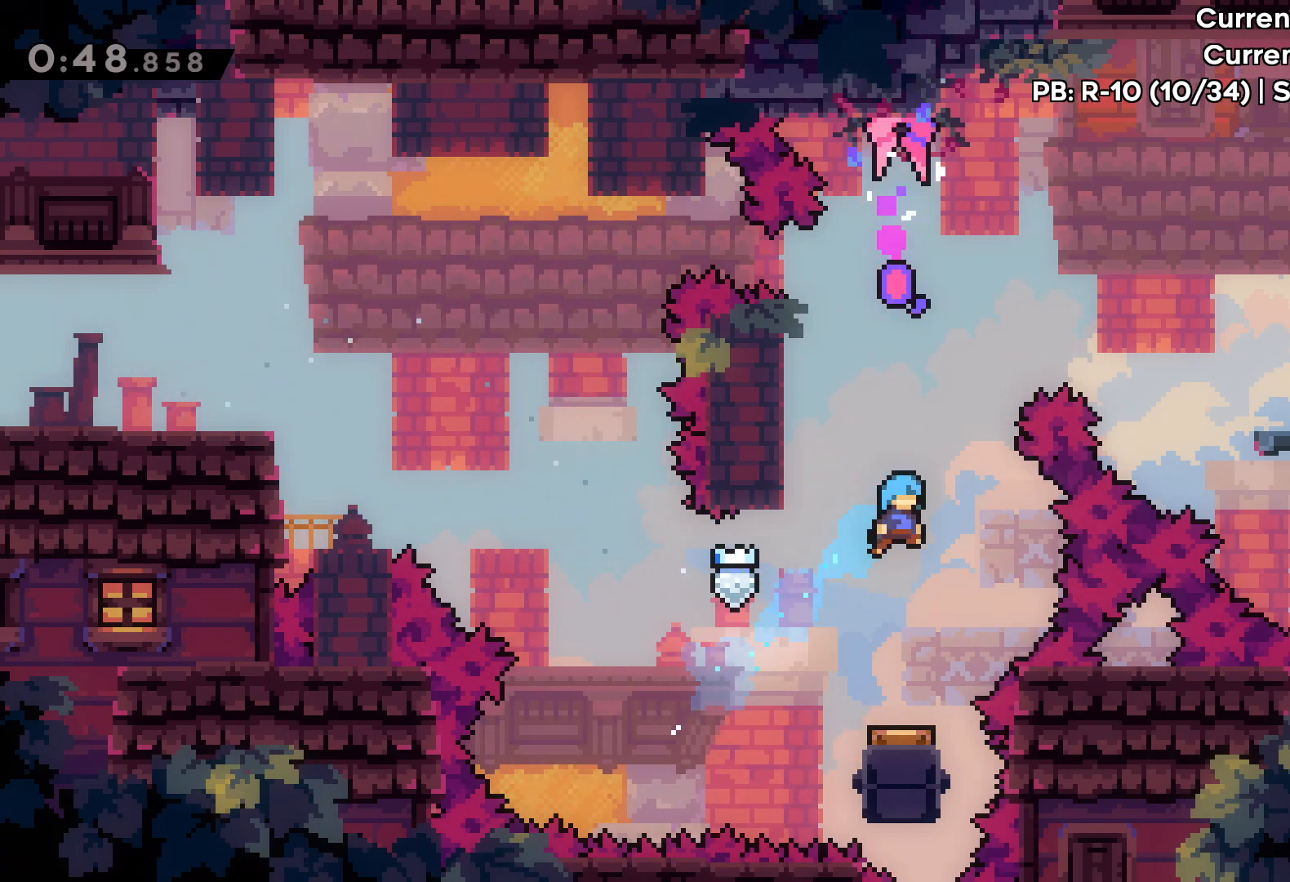
{"keys": ["left"], "events": [[233, "left", "down"], [367, "left", "up"], [483, "left", "down"]]}
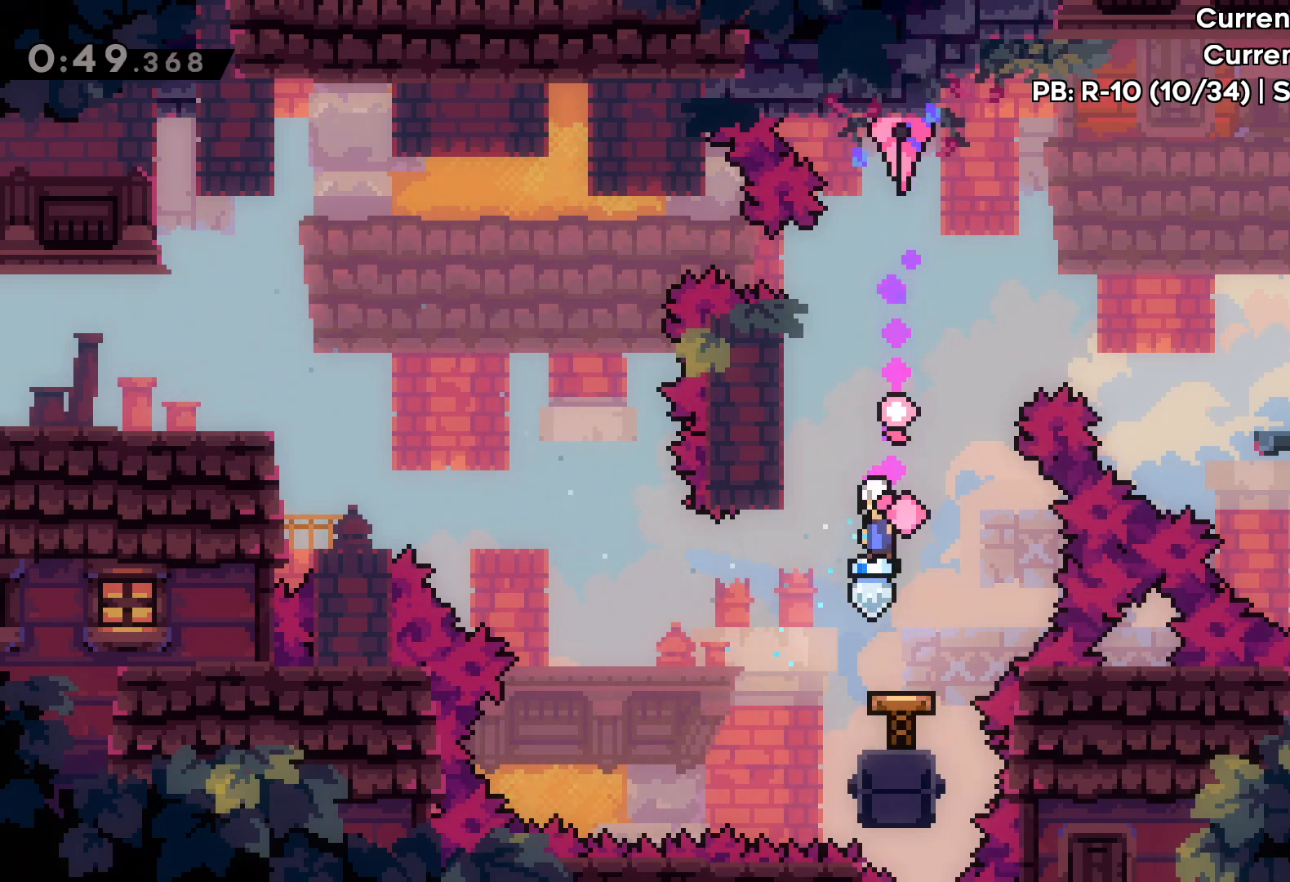
{"keys": [], "events": [[167, "grab", "down"], [217, "left", "up"], [317, "grab", "up"]]}
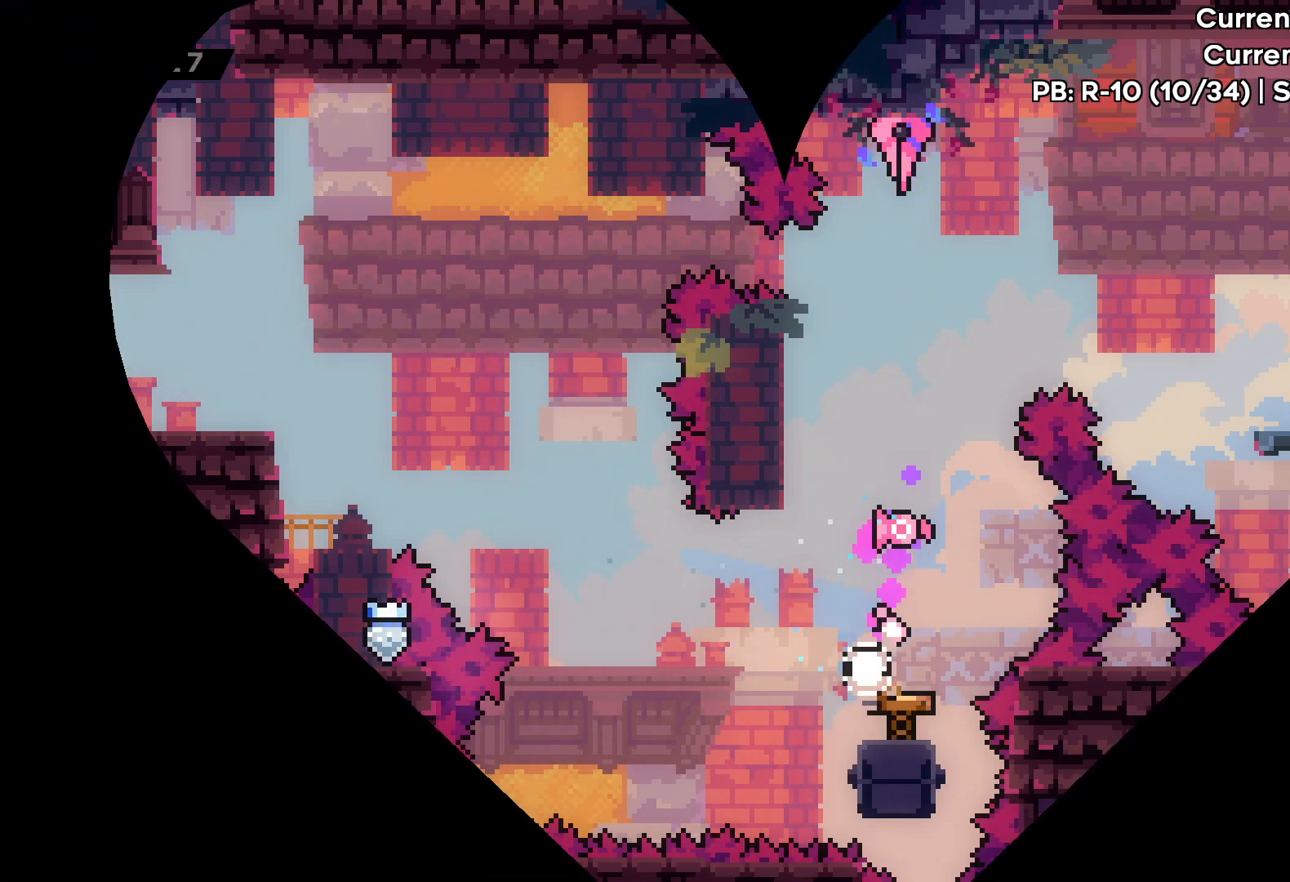
{"keys": [], "events": []}
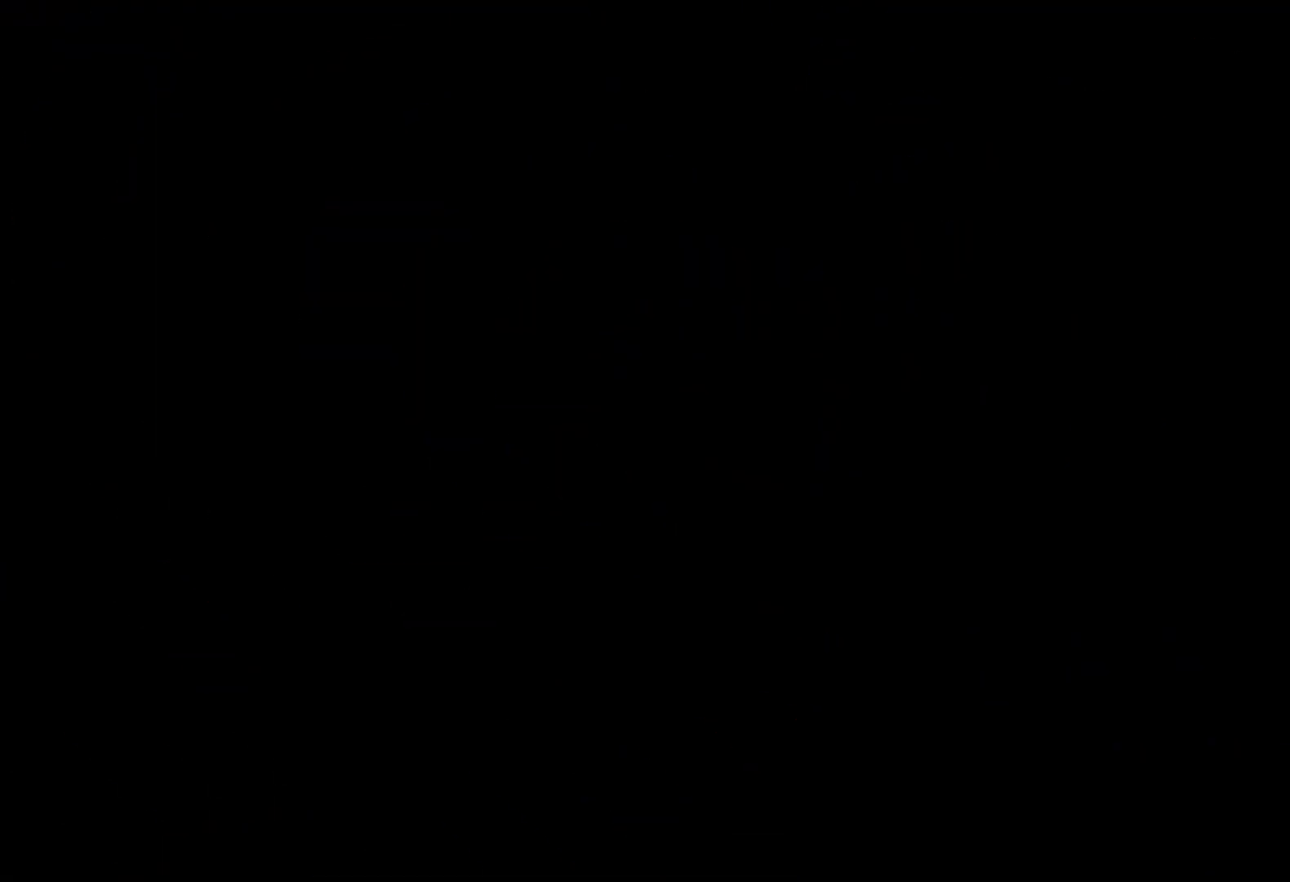
{"keys": [], "events": []}
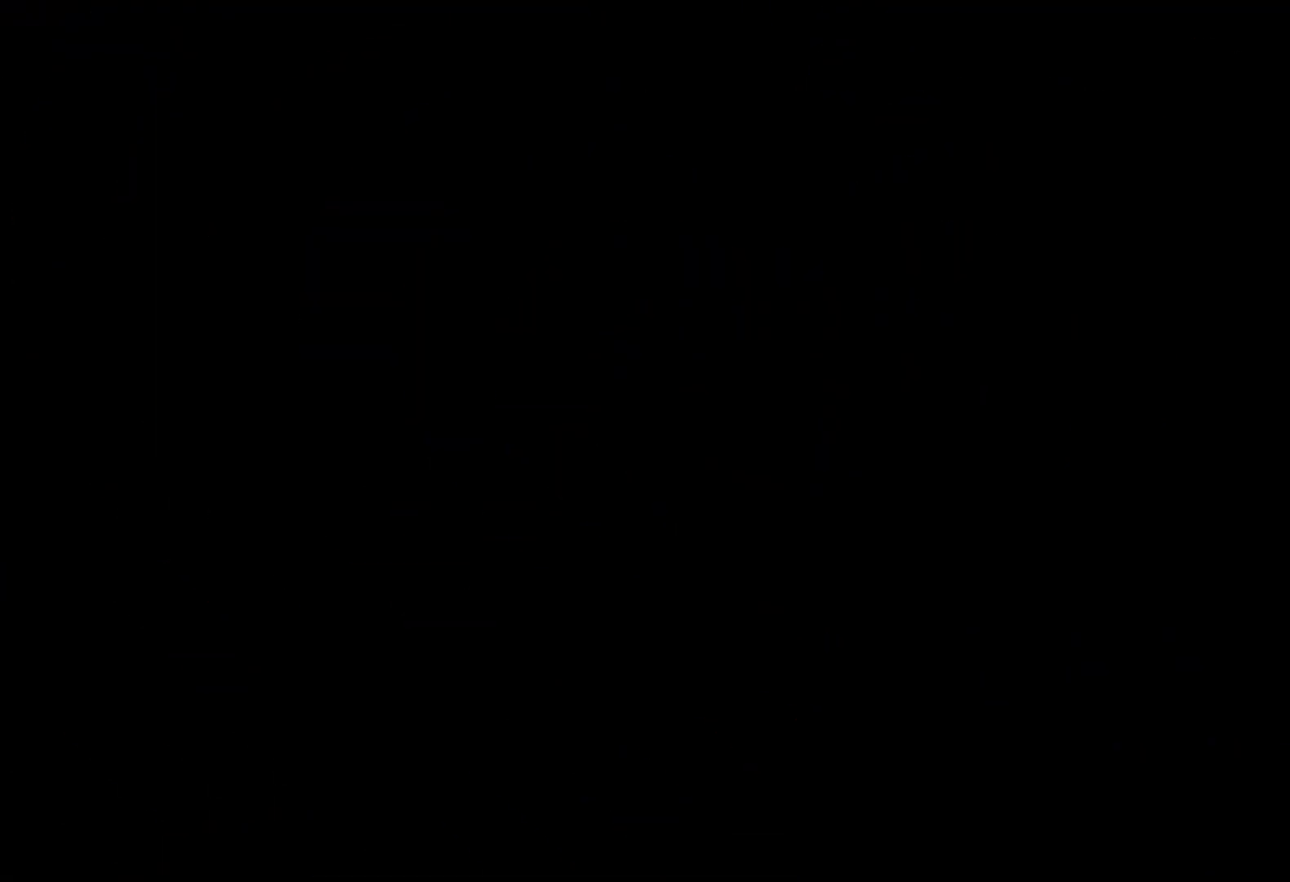
{"keys": ["right"], "events": [[33, "right", "down"]]}
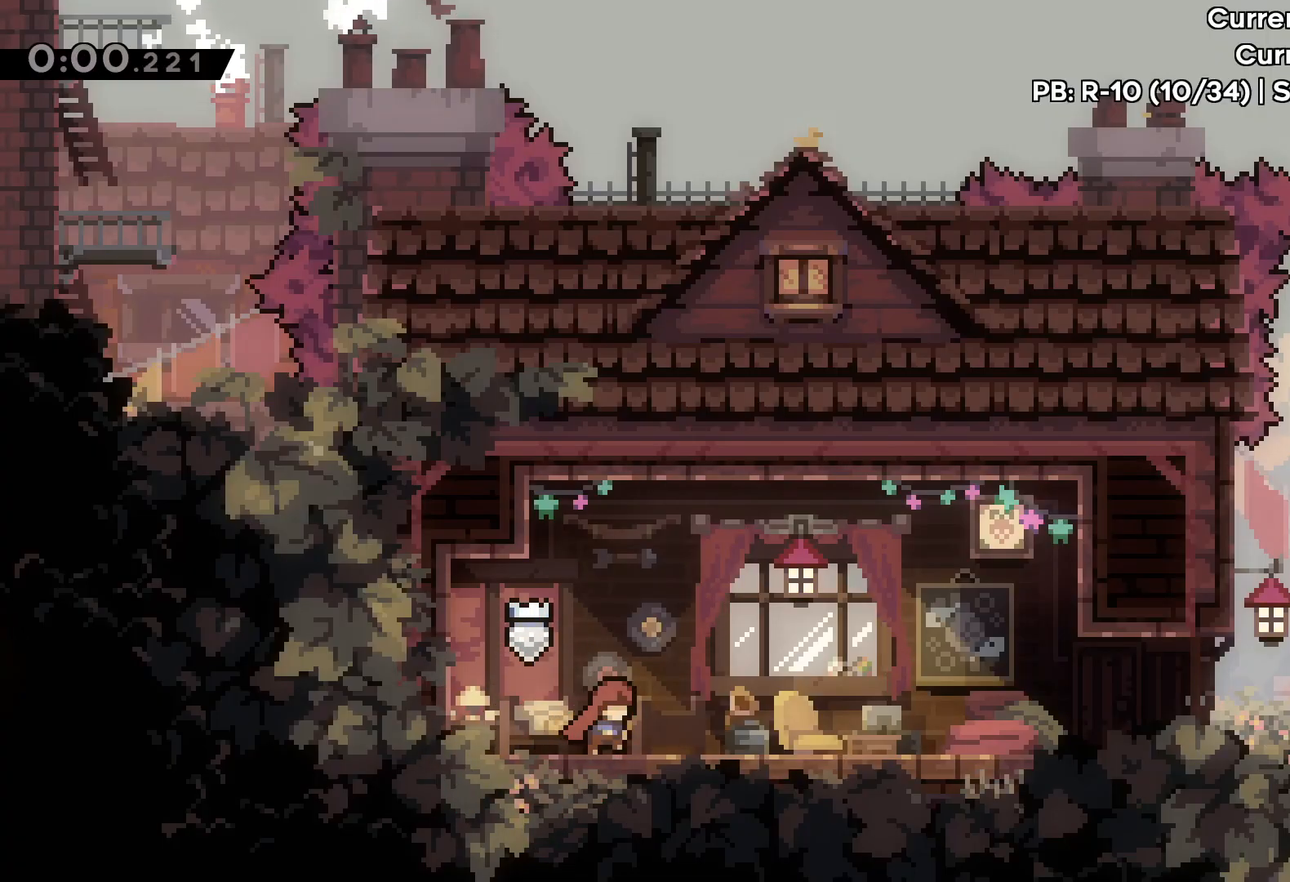
{"keys": ["down", "jump", "right"], "events": [[167, "down", "down"], [200, "dash", "down"], [250, "jump", "down"], [367, "dash", "up"]]}
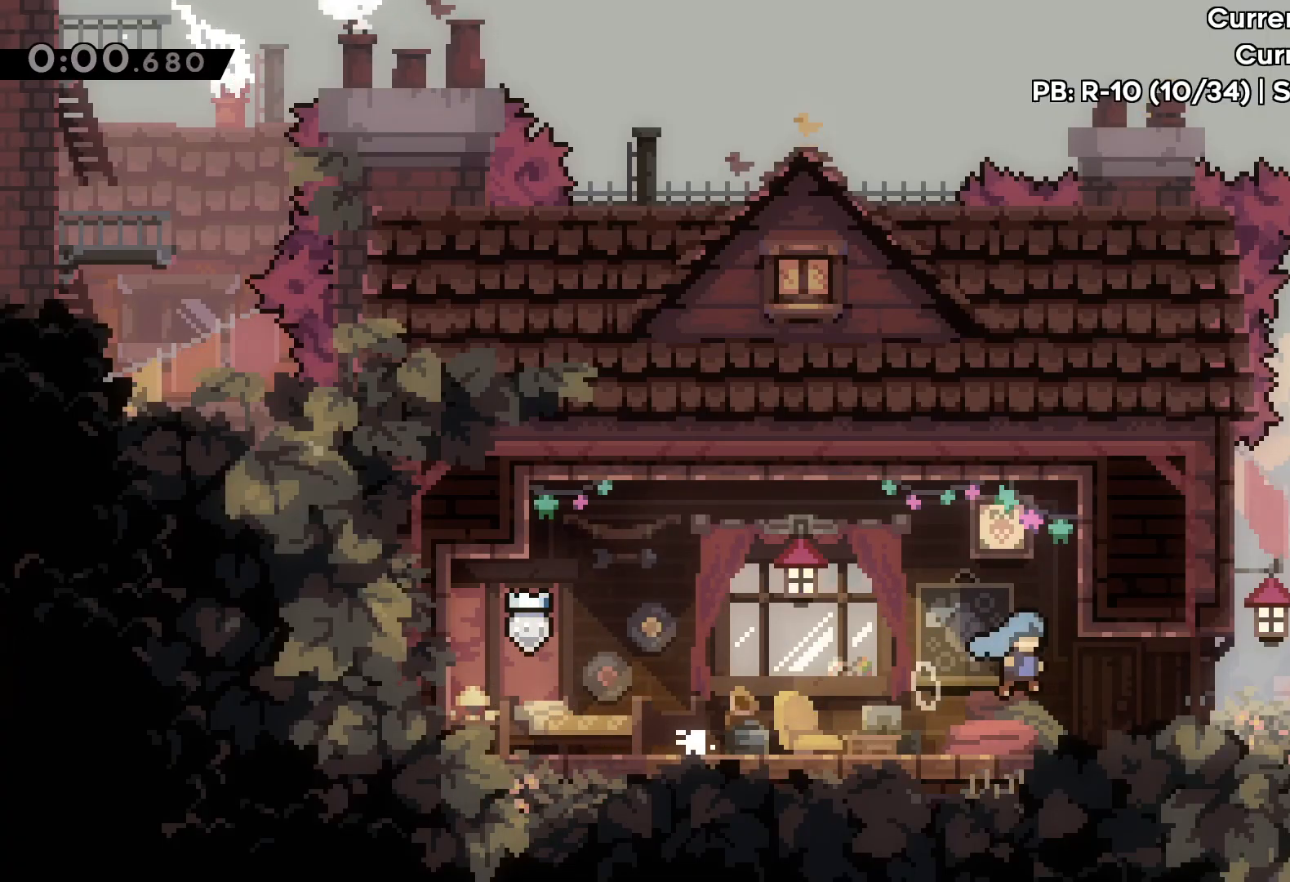
{"keys": ["right"], "events": [[17, "jump", "up"], [300, "down", "up"], [317, "jump", "down"], [383, "jump", "up"]]}
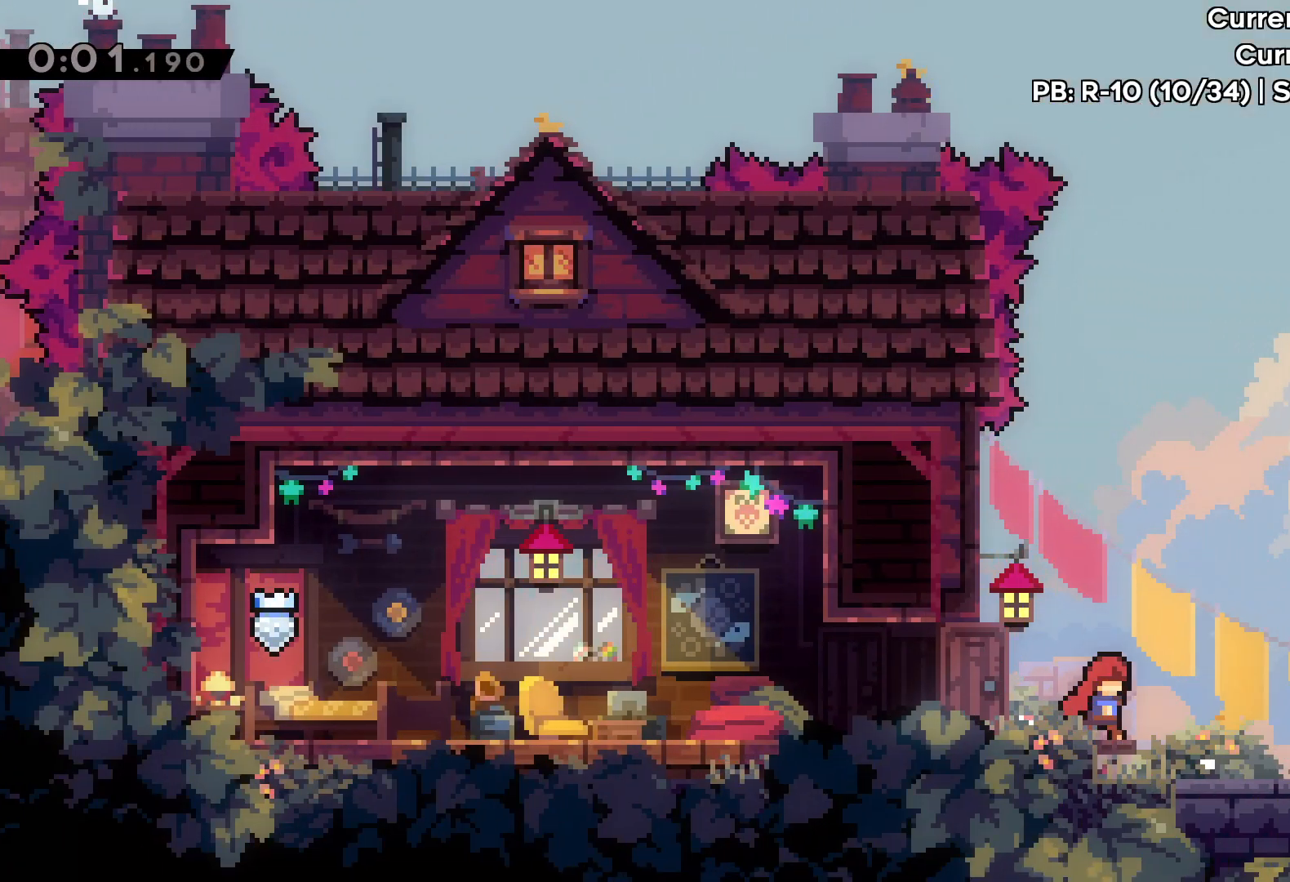
{"keys": ["right"], "events": [[33, "right", "up"], [233, "down", "down"], [350, "grab", "down"], [367, "down", "up"], [433, "grab", "up"], [450, "right", "down"]]}
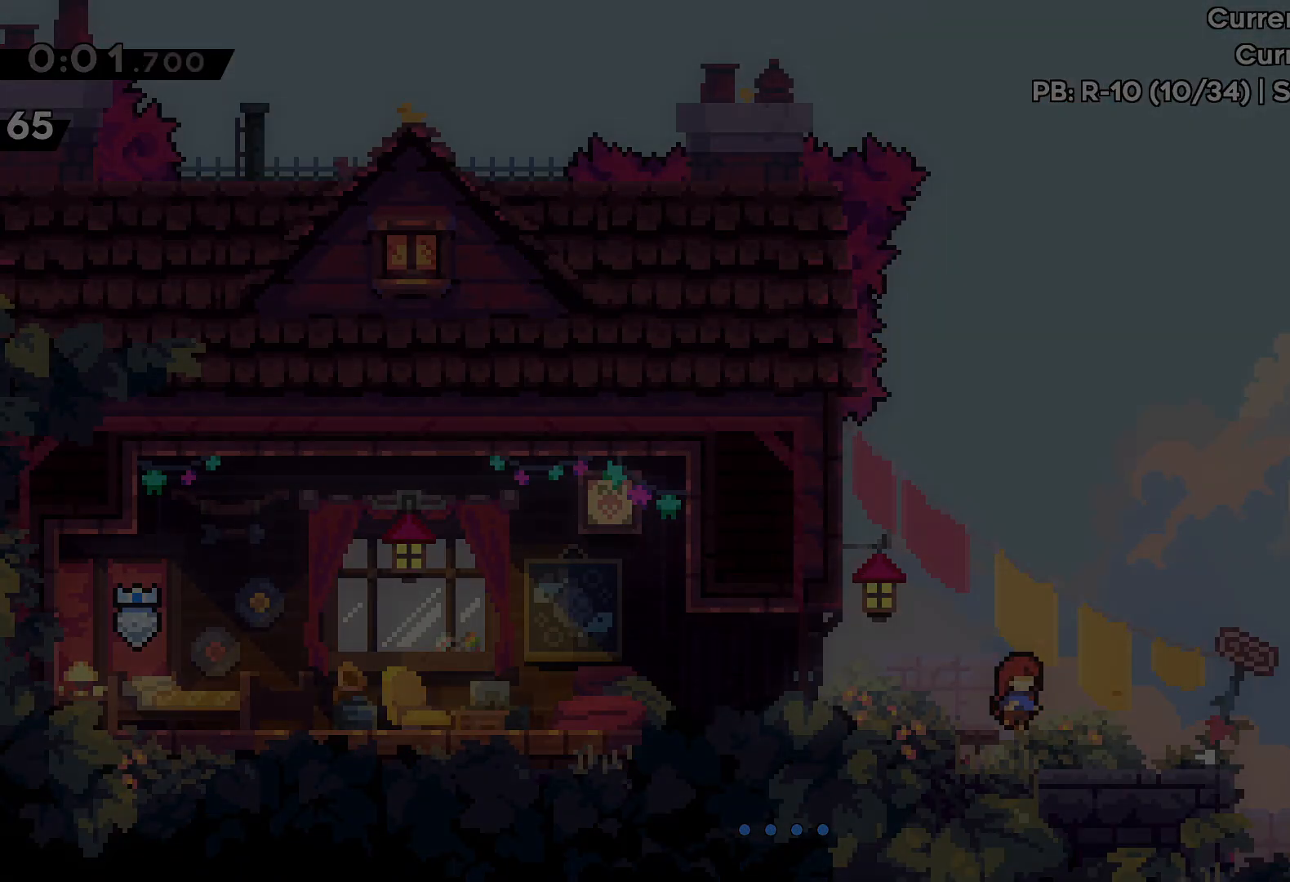
{"keys": ["right"], "events": [[233, "down", "down"], [300, "down", "up"]]}
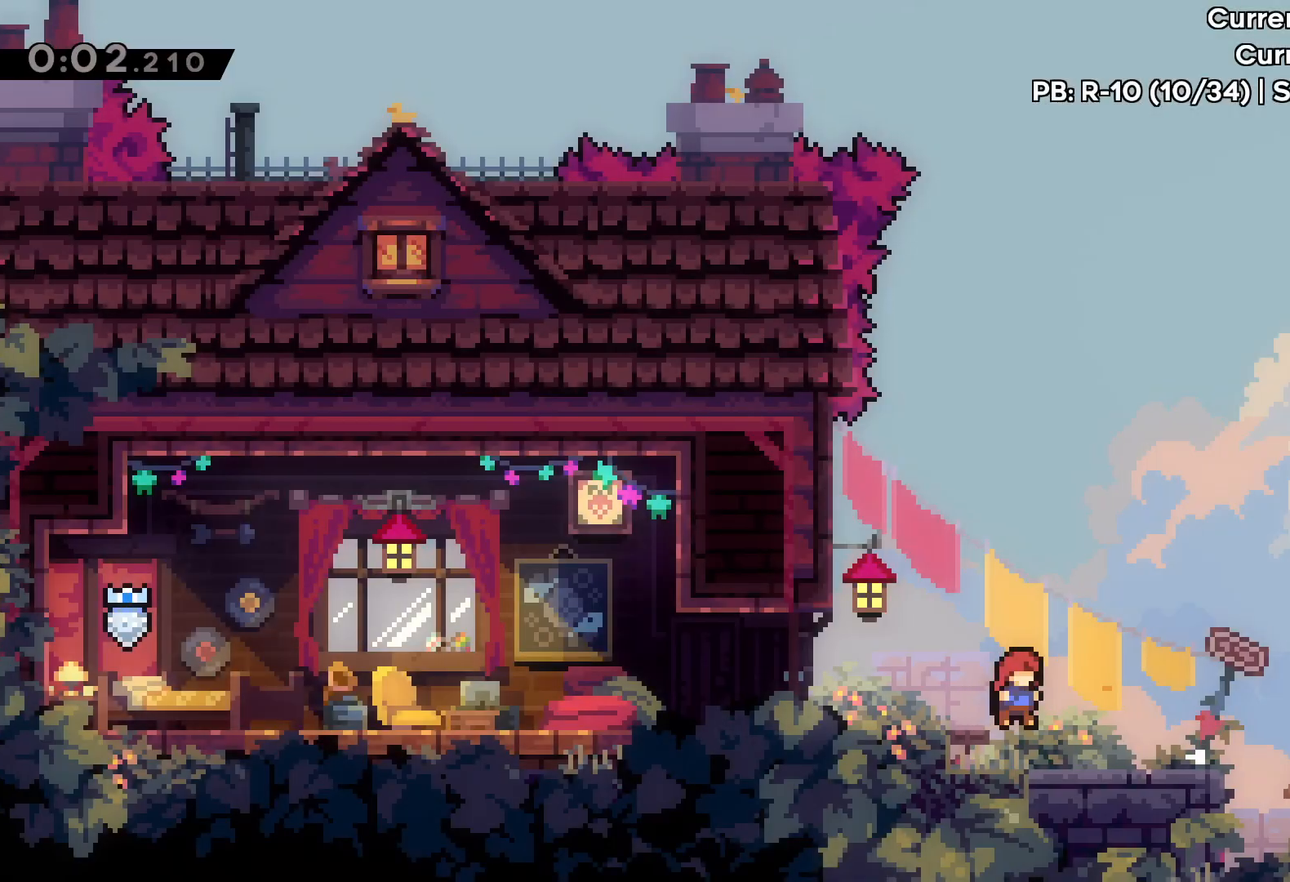
{"keys": ["right"], "events": [[33, "down", "down"], [83, "dash", "down"], [83, "jump", "down"], [283, "dash", "up"], [317, "jump", "up"], [483, "down", "up"]]}
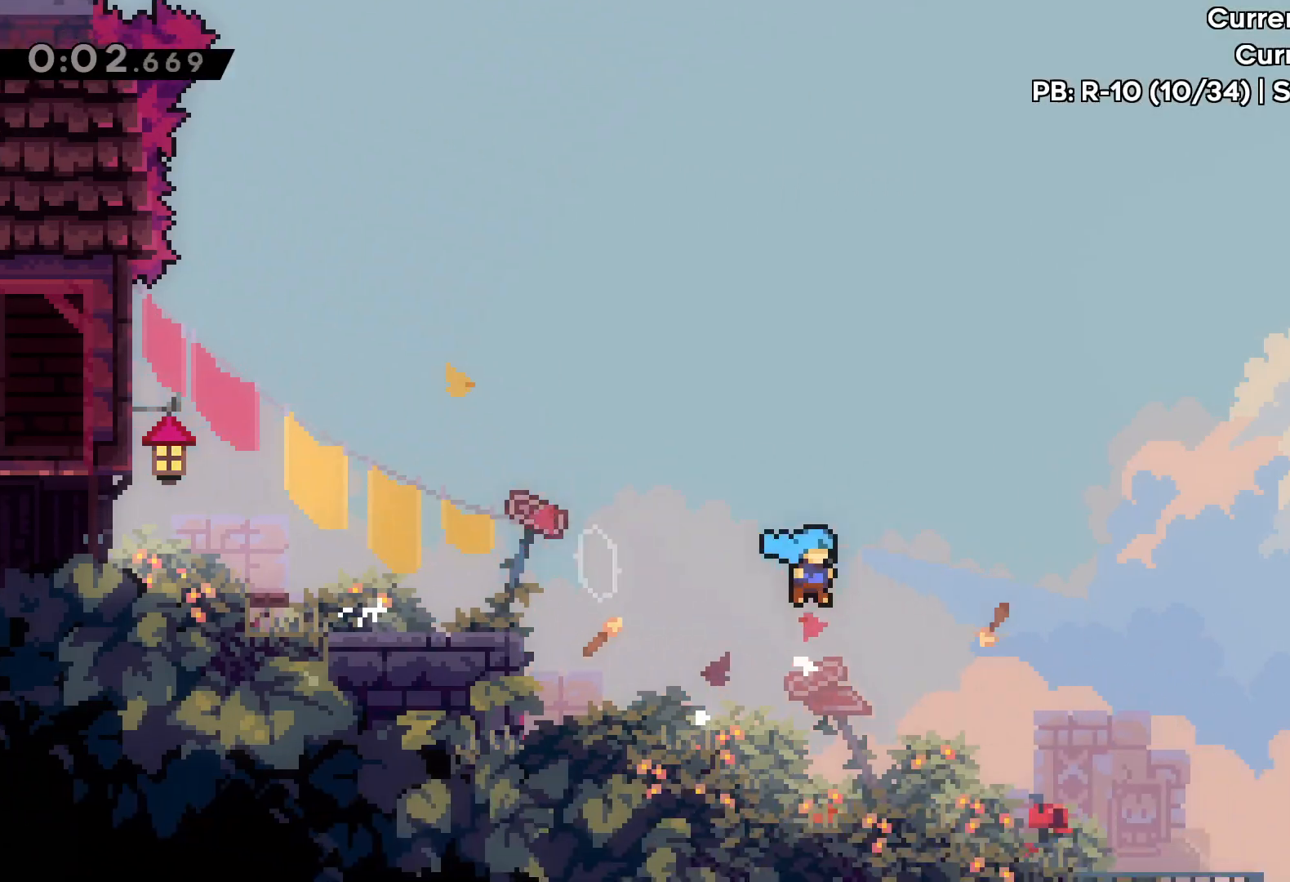
{"keys": ["right"], "events": [[17, "right", "up"], [383, "right", "down"]]}
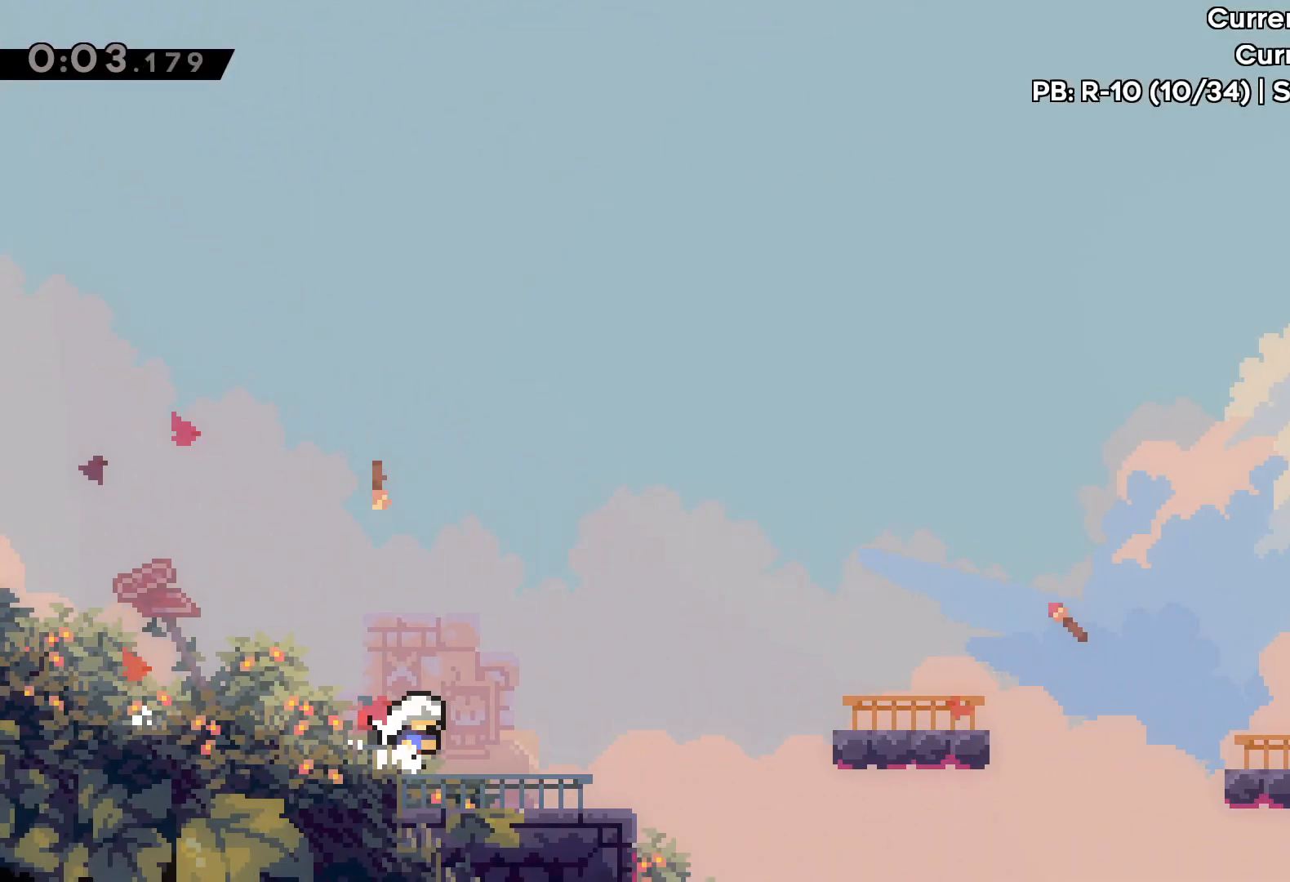
{"keys": ["jump", "right"], "events": [[367, "jump", "down"]]}
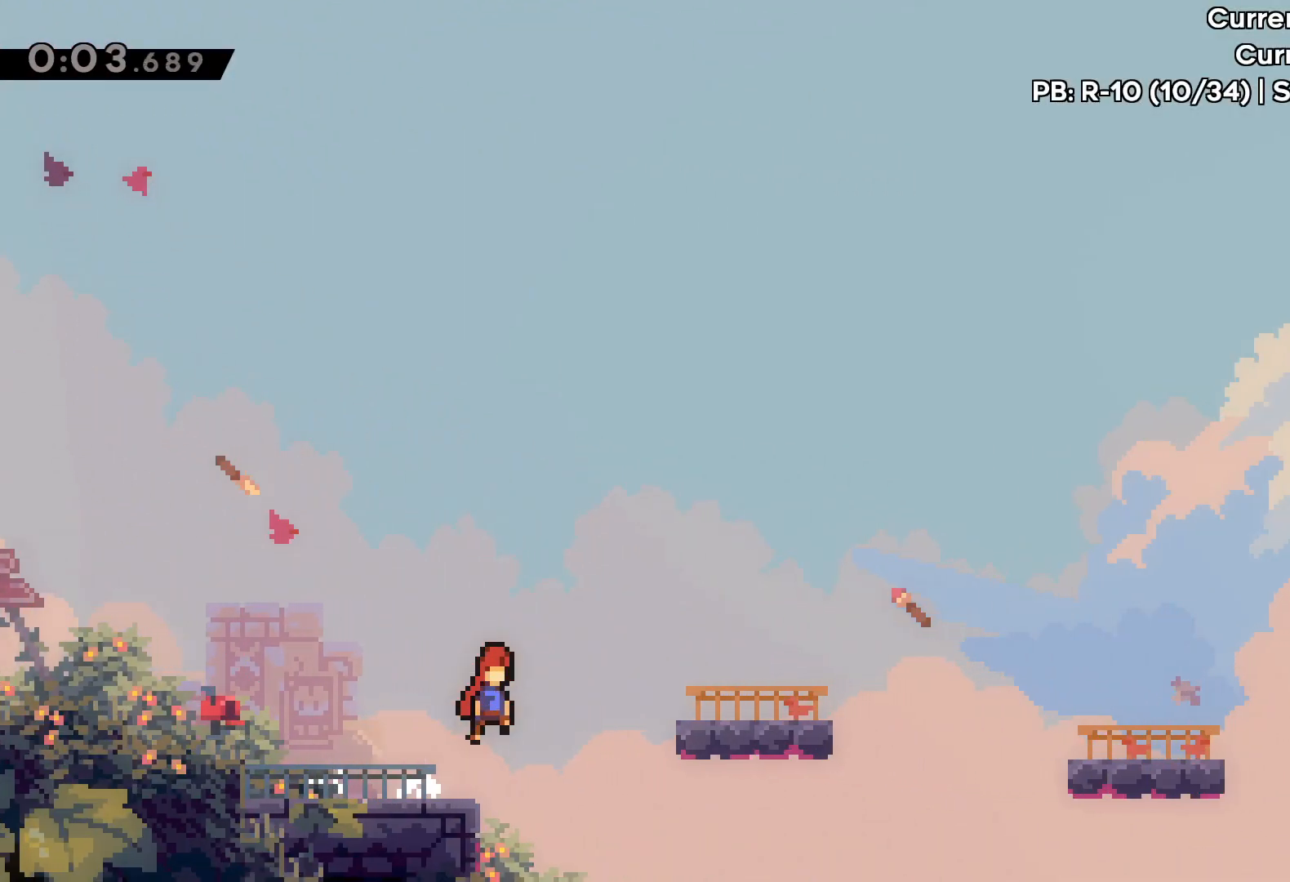
{"keys": ["down", "jump", "right"], "events": [[233, "down", "down"], [267, "dash", "down"], [300, "jump", "up"], [467, "dash", "up"], [500, "jump", "down"]]}
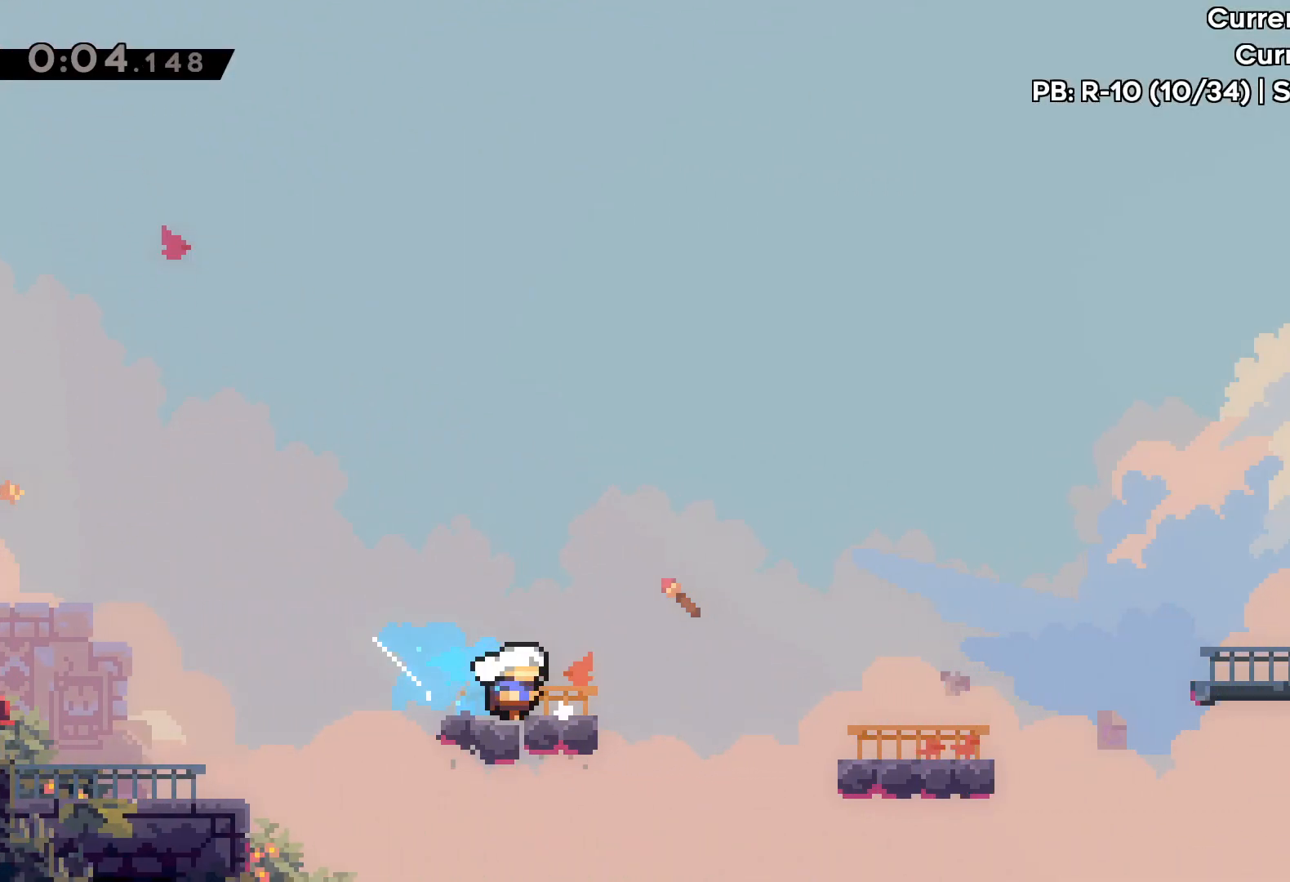
{"keys": ["dash", "right", "up"], "events": [[117, "down", "up"], [300, "up", "down"], [450, "dash", "down"], [467, "jump", "up"]]}
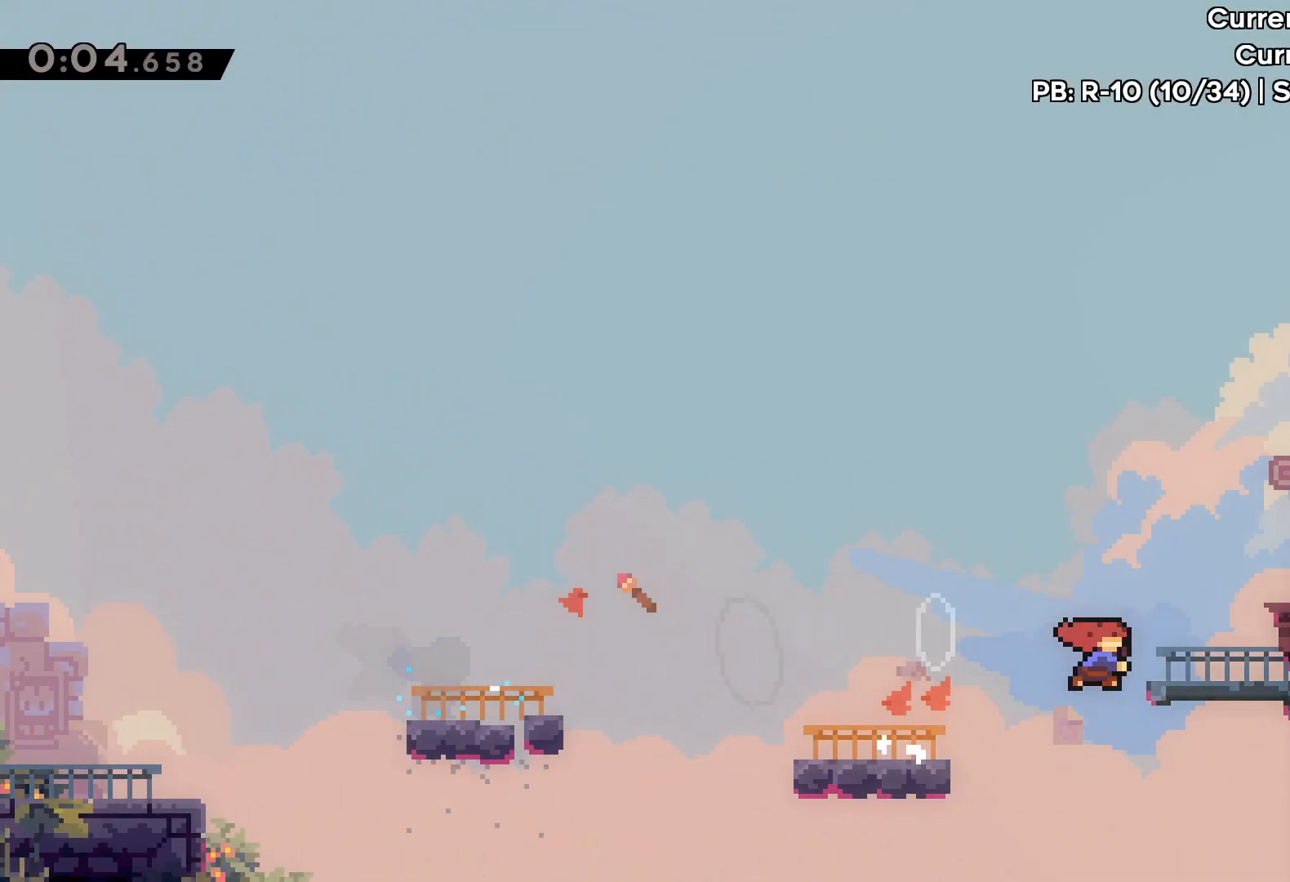
{"keys": ["right"], "events": [[133, "dash", "up"], [300, "up", "up"]]}
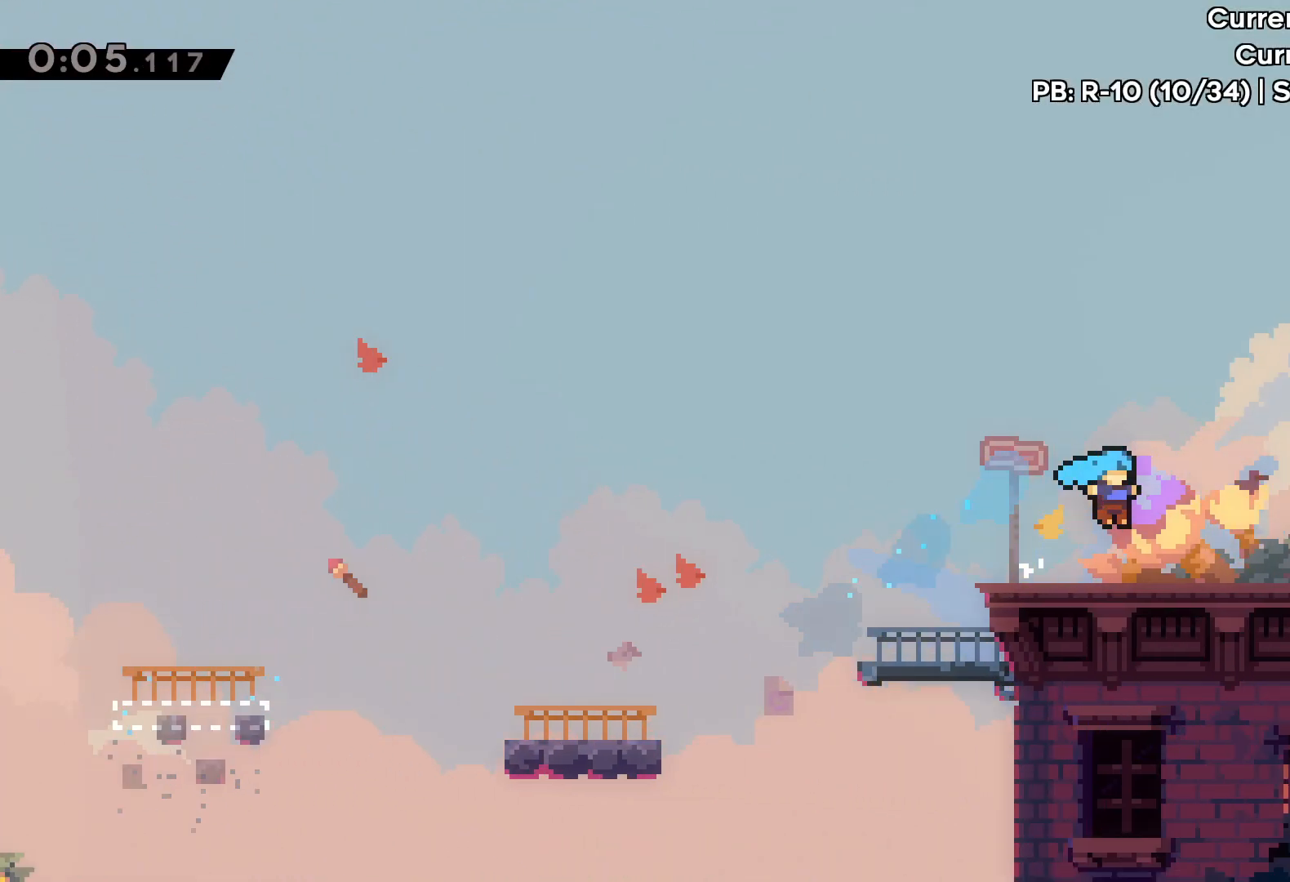
{"keys": [], "events": [[500, "right", "up"]]}
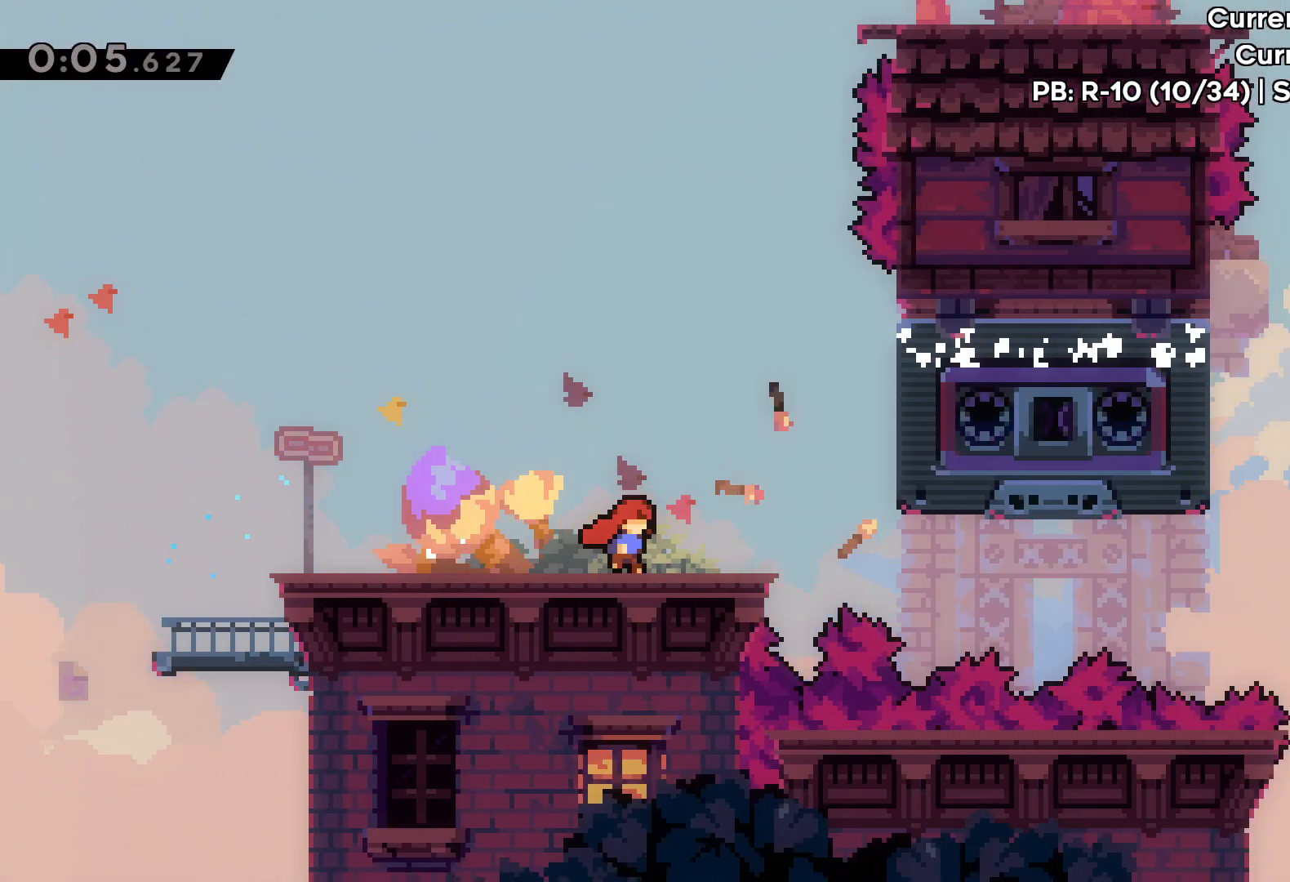
{"keys": ["jump", "right"], "events": [[117, "right", "down"], [250, "jump", "down"]]}
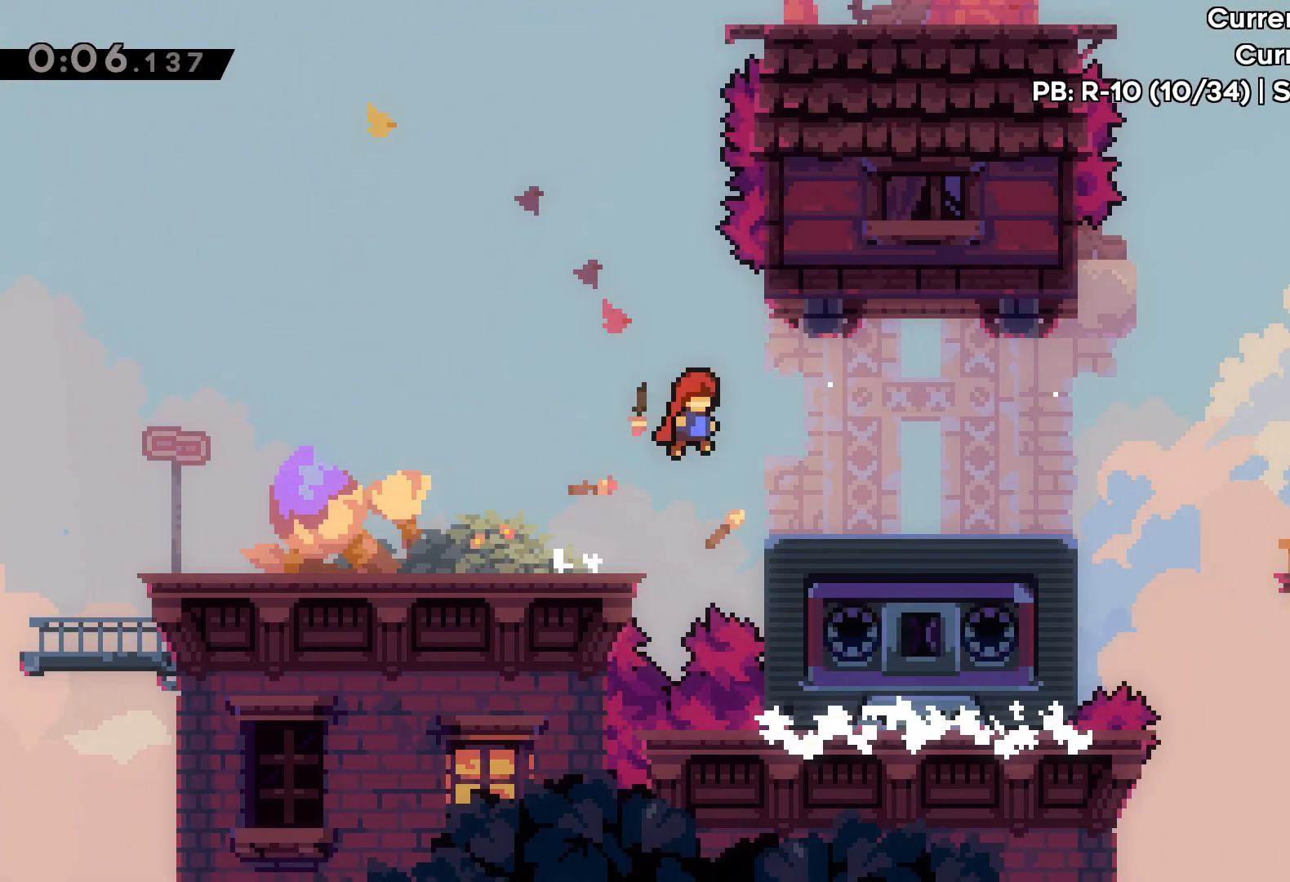
{"keys": ["jump", "right"], "events": [[67, "dash", "down"], [67, "down", "down"], [83, "jump", "up"], [283, "dash", "up"], [300, "jump", "down"], [367, "down", "up"]]}
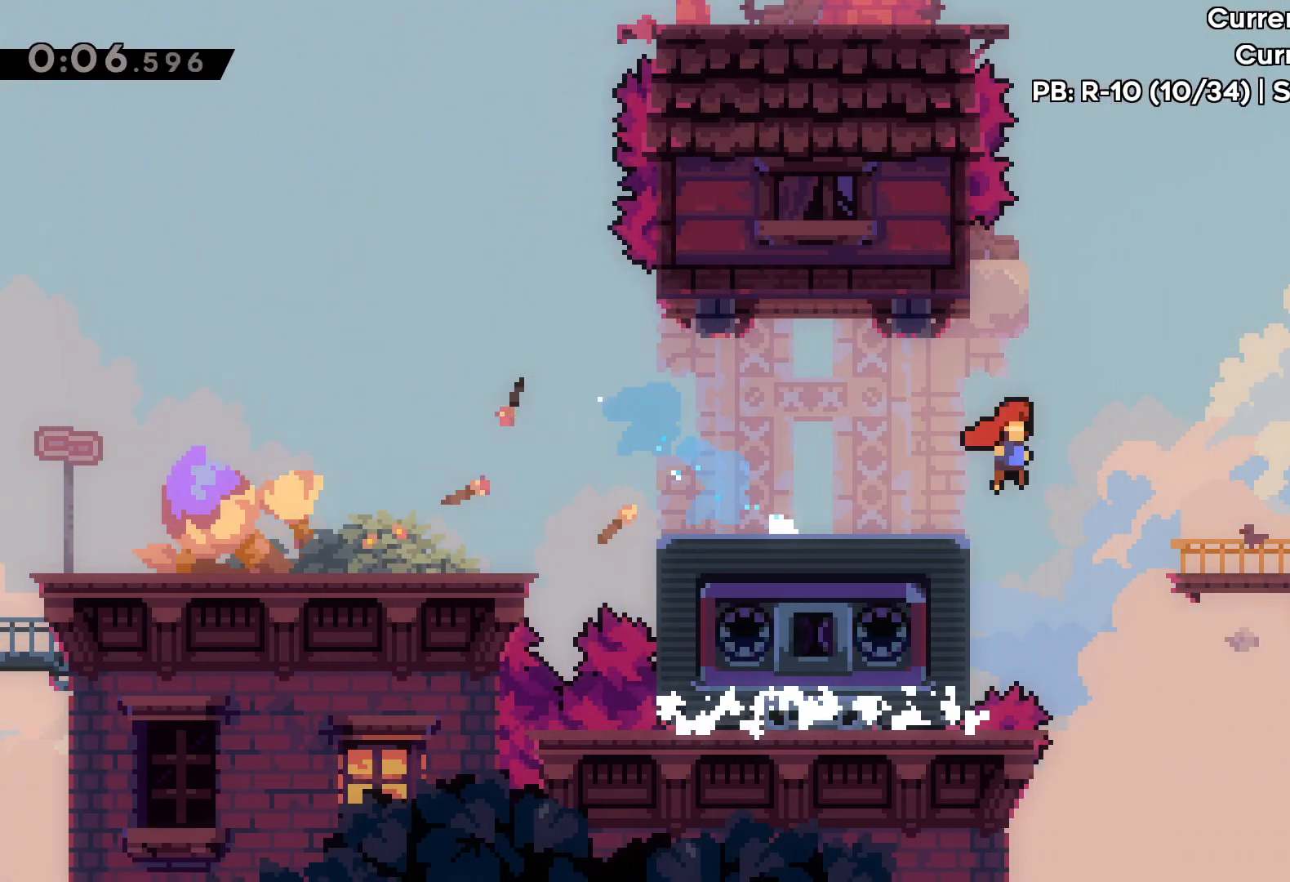
{"keys": ["right", "up"], "events": [[300, "jump", "up"], [367, "jump", "down"], [367, "up", "down"], [500, "jump", "up"]]}
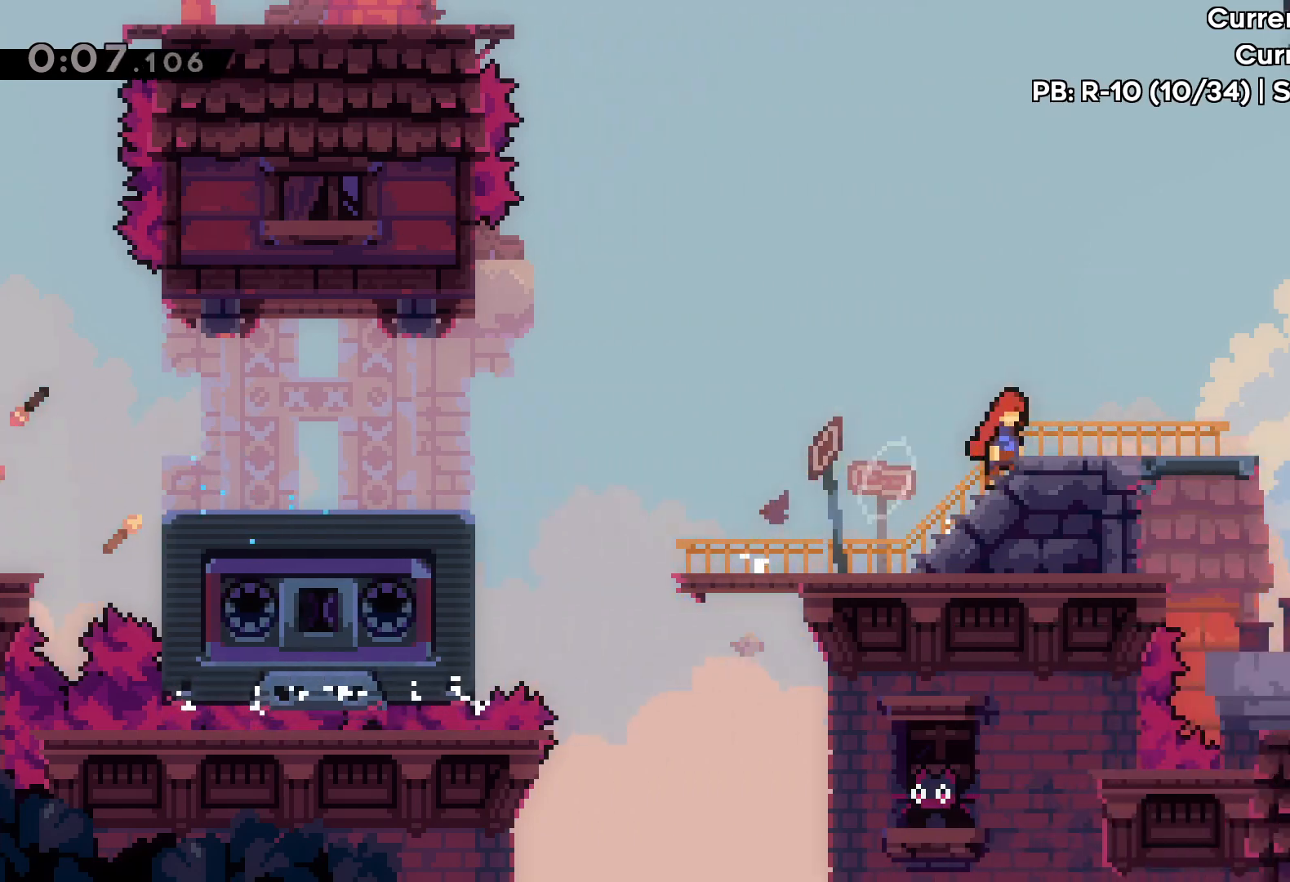
{"keys": [], "events": [[117, "up", "up"], [300, "right", "up"]]}
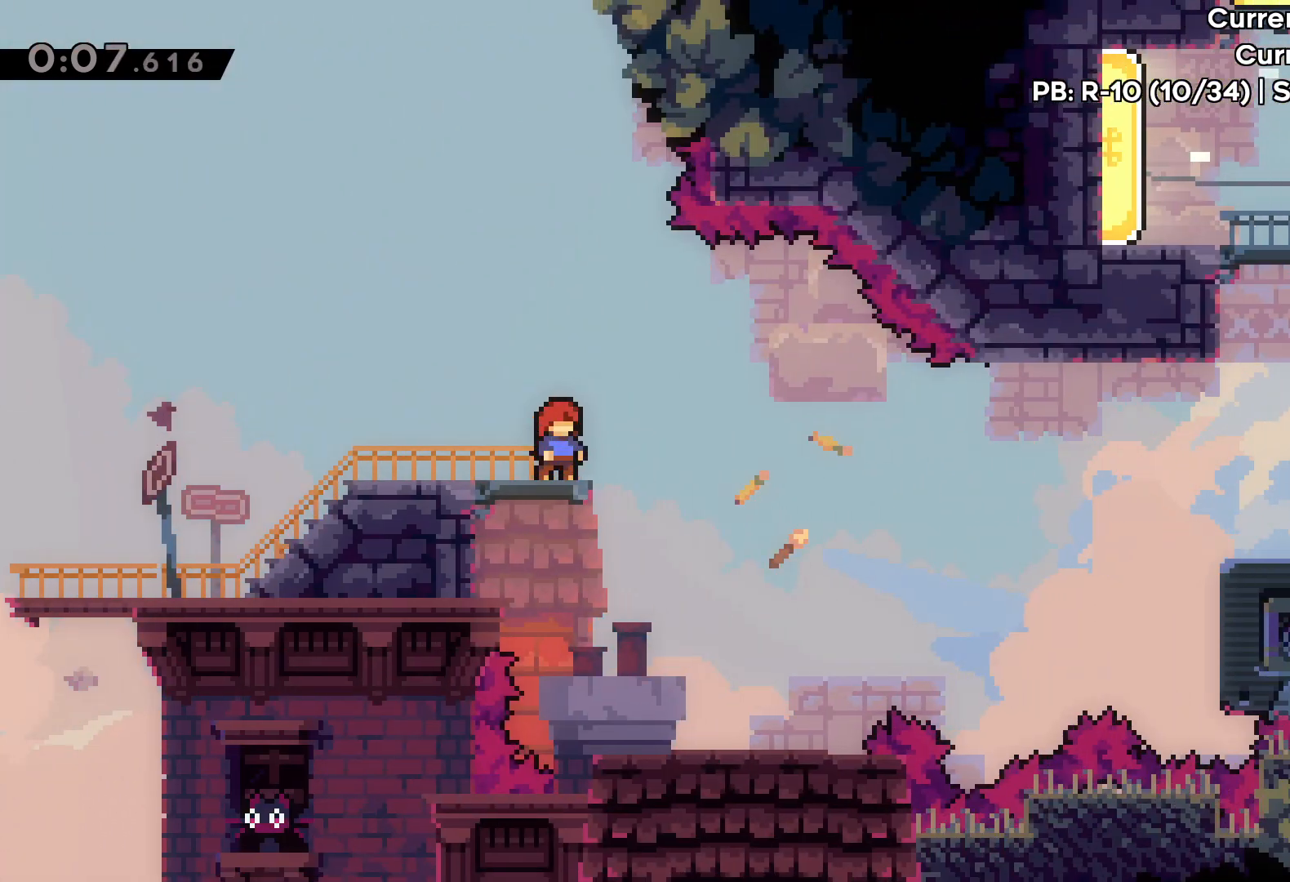
{"keys": [], "events": [[233, "right", "down"], [383, "right", "up"]]}
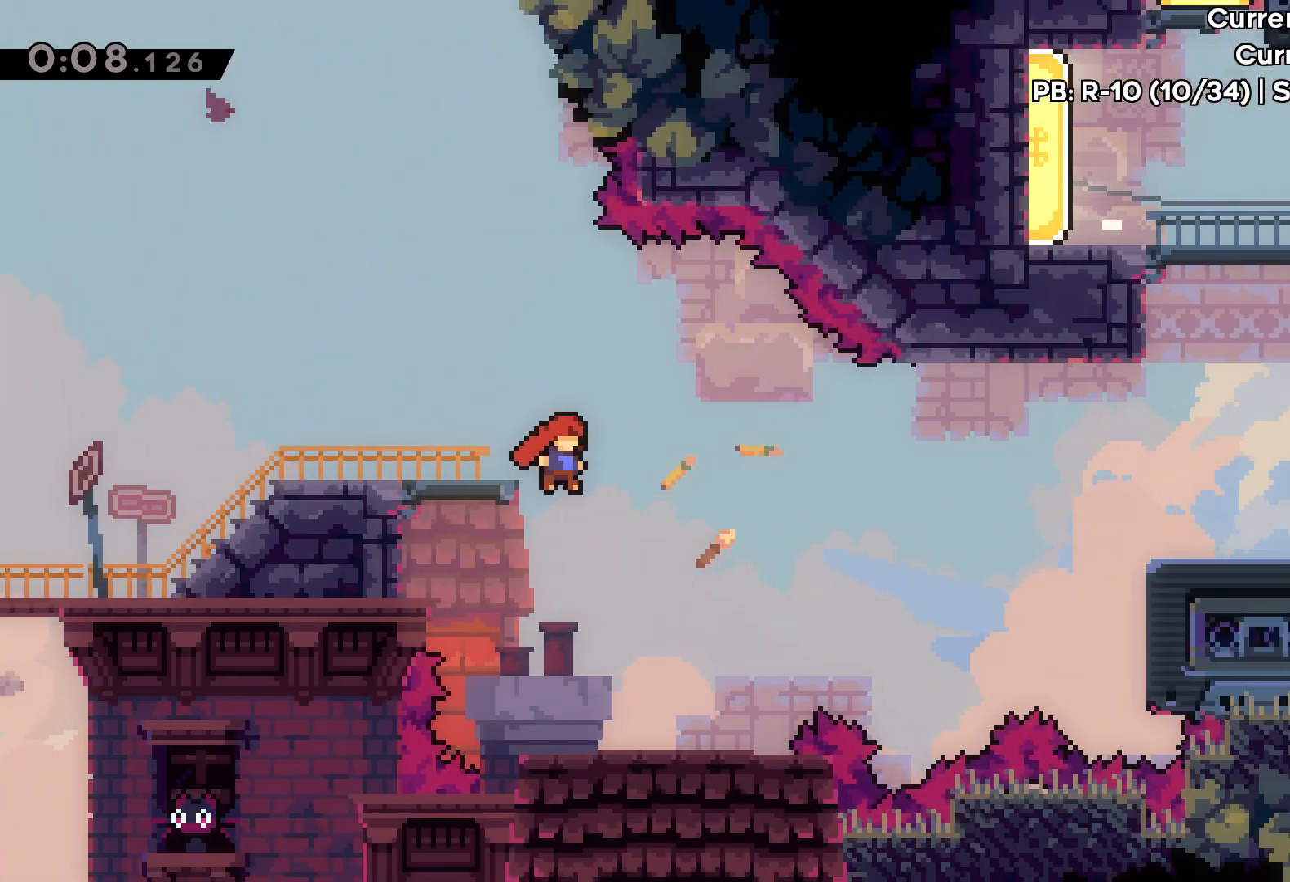
{"keys": ["jump", "right", "up"], "events": [[317, "up", "down"], [333, "jump", "down"], [467, "right", "down"]]}
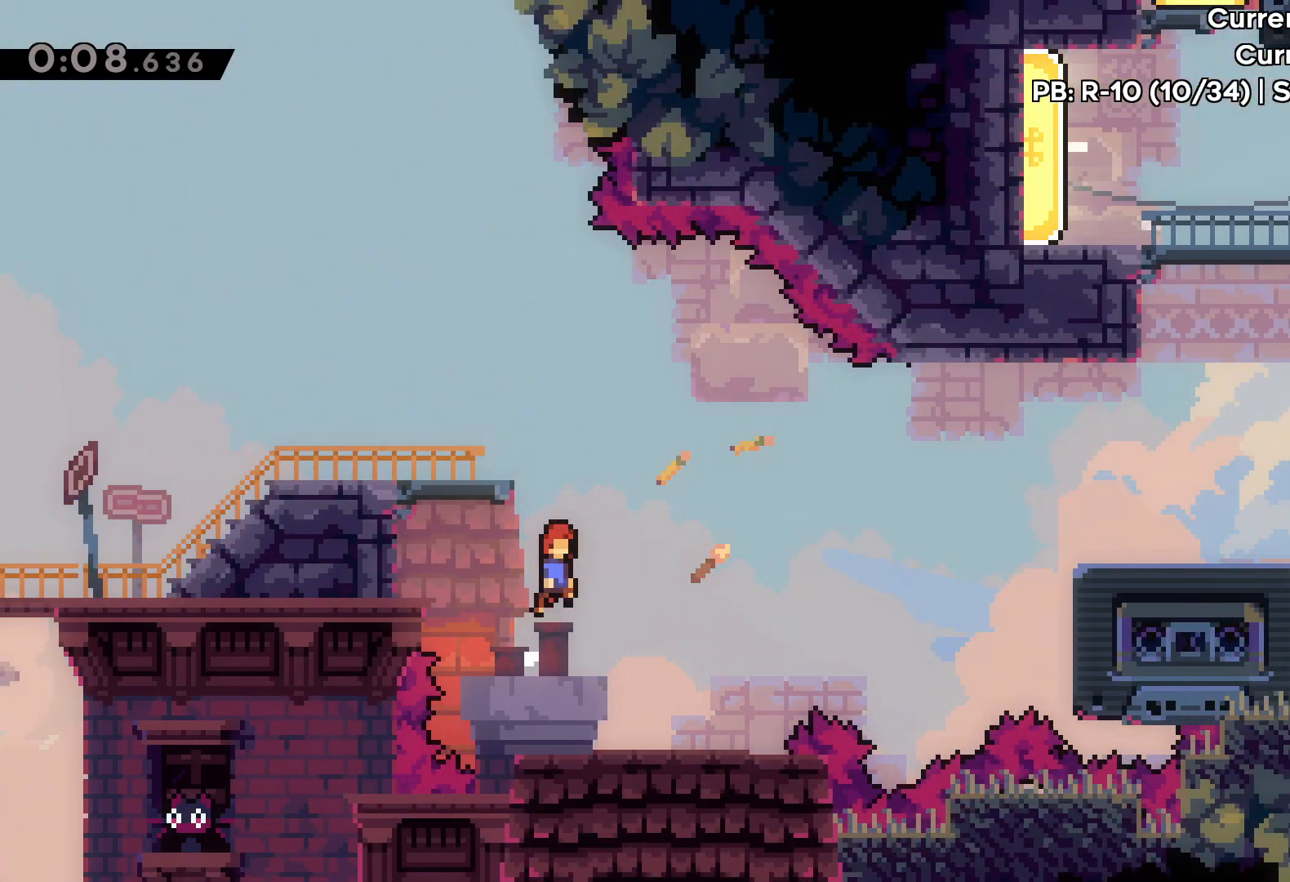
{"keys": [], "events": [[350, "right", "up"], [350, "up", "up"], [383, "jump", "up"]]}
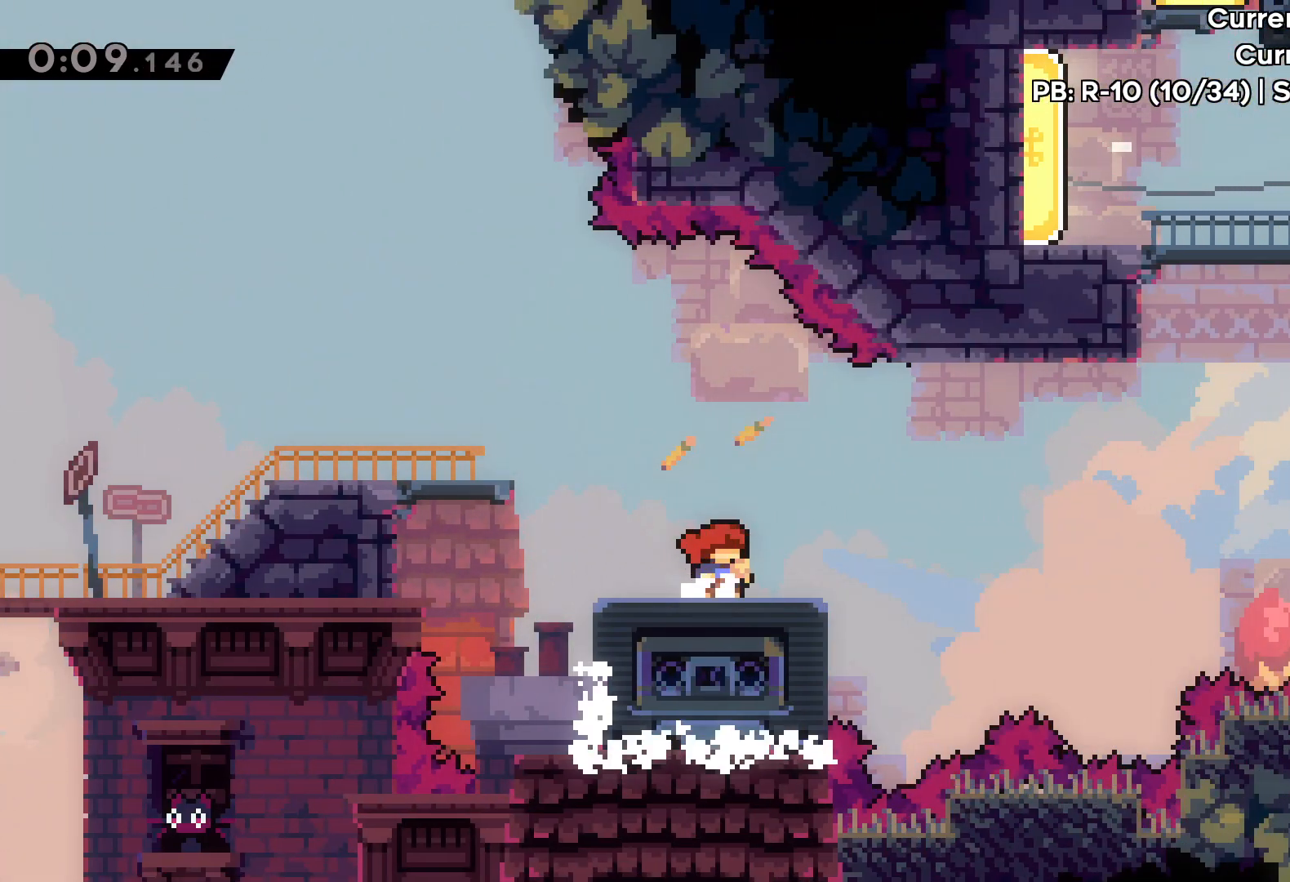
{"keys": [], "events": []}
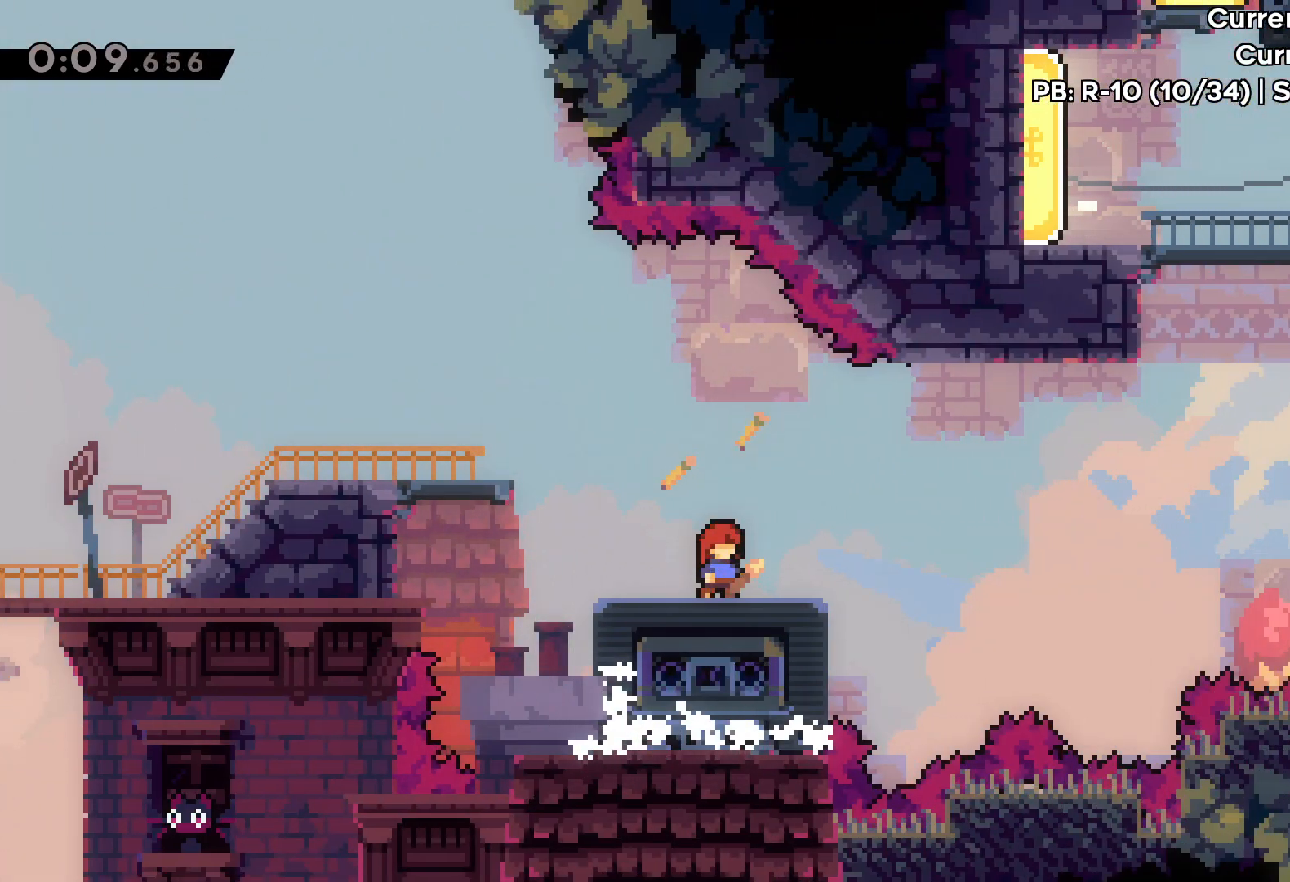
{"keys": [], "events": []}
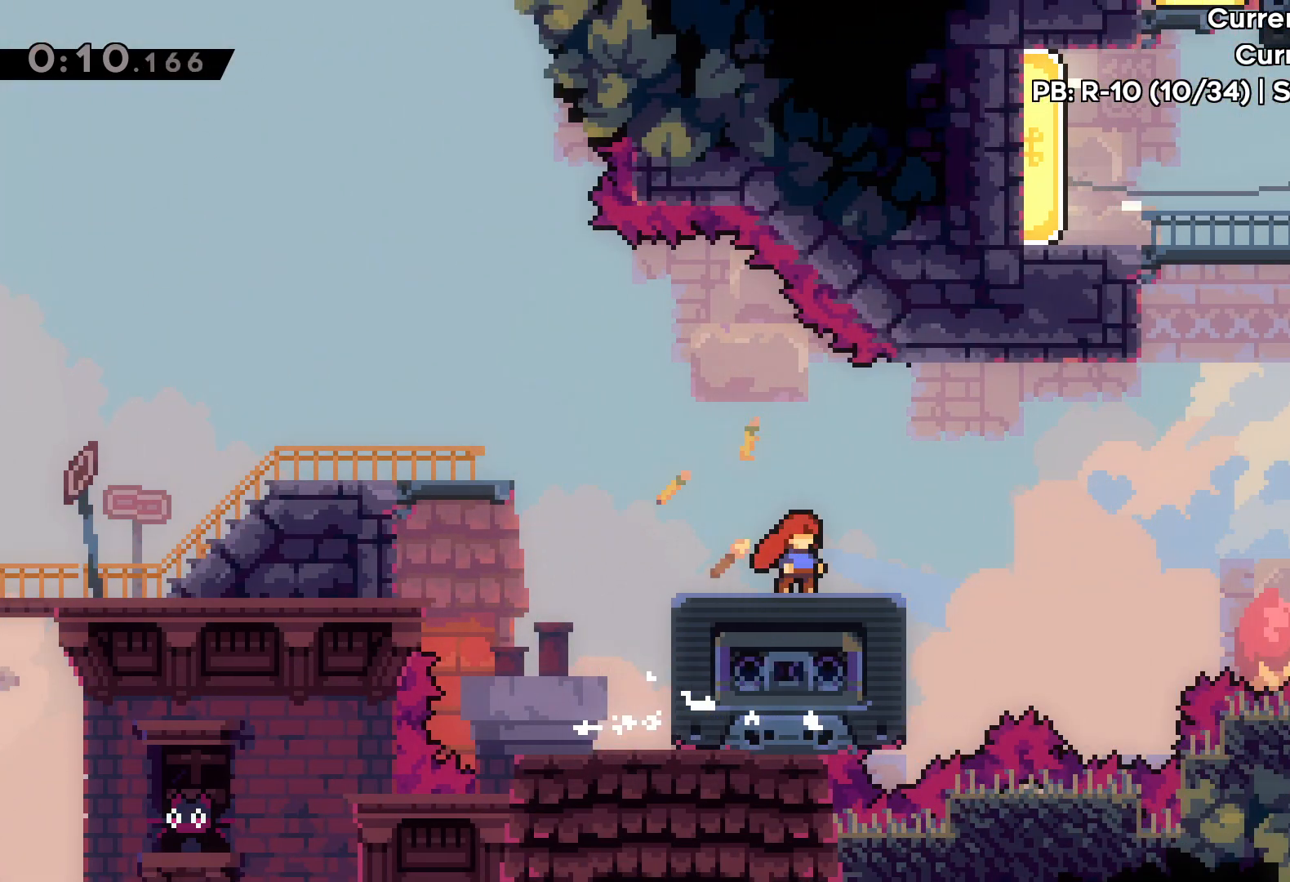
{"keys": [], "events": []}
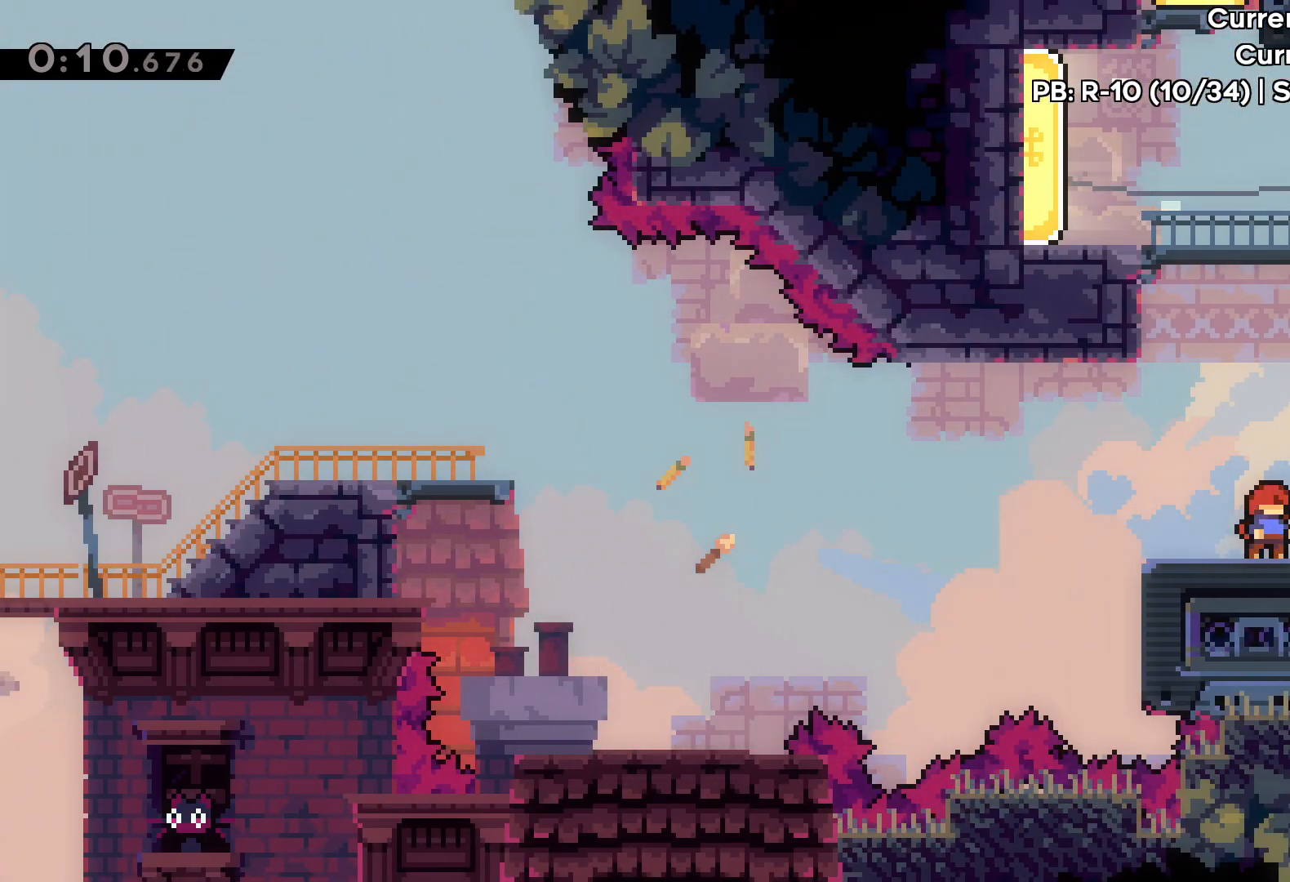
{"keys": ["dash", "jump", "up"], "events": [[200, "up", "down"], [233, "left", "down"], [250, "jump", "down"], [317, "left", "up"], [500, "dash", "down"]]}